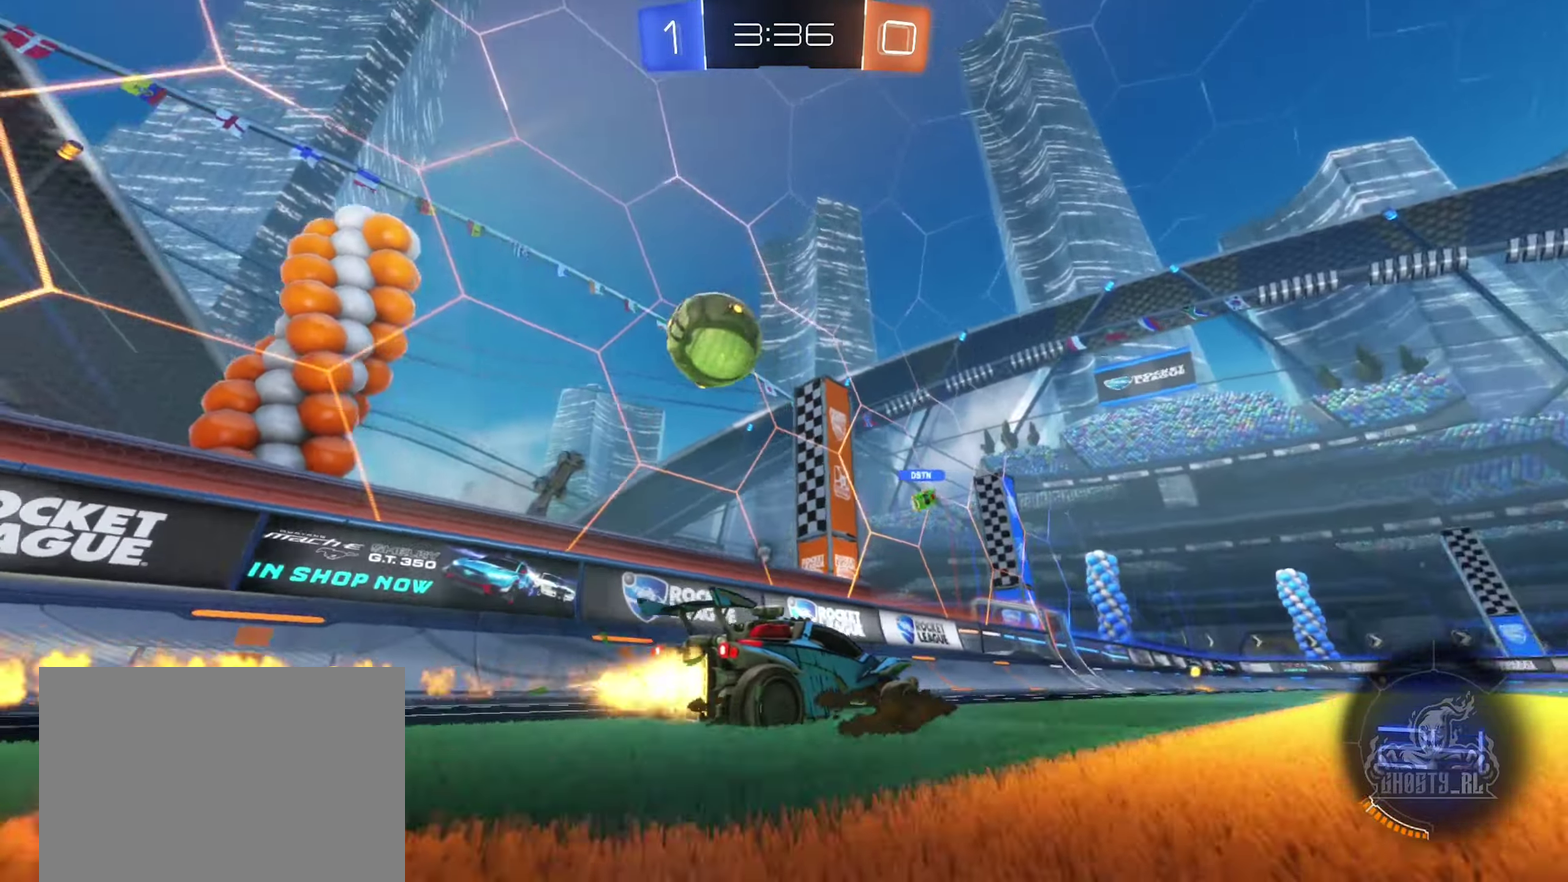
Gameplay with a controller (Xbox layout); each line is a JSON object with the inputs held at the frame after it. "events" lists button and stick changes between this image and that frame as [ms after this image, input, new state], when the widget could be followed in between. This document gives stick clicks only as held states, not as events.
{"buttons": ["B", "R2"], "left_stick": "center", "right_stick": "center", "events": [[17, "Y", "down"], [167, "Y", "up"], [334, "left_stick", "left"], [467, "left_stick", "center"]]}
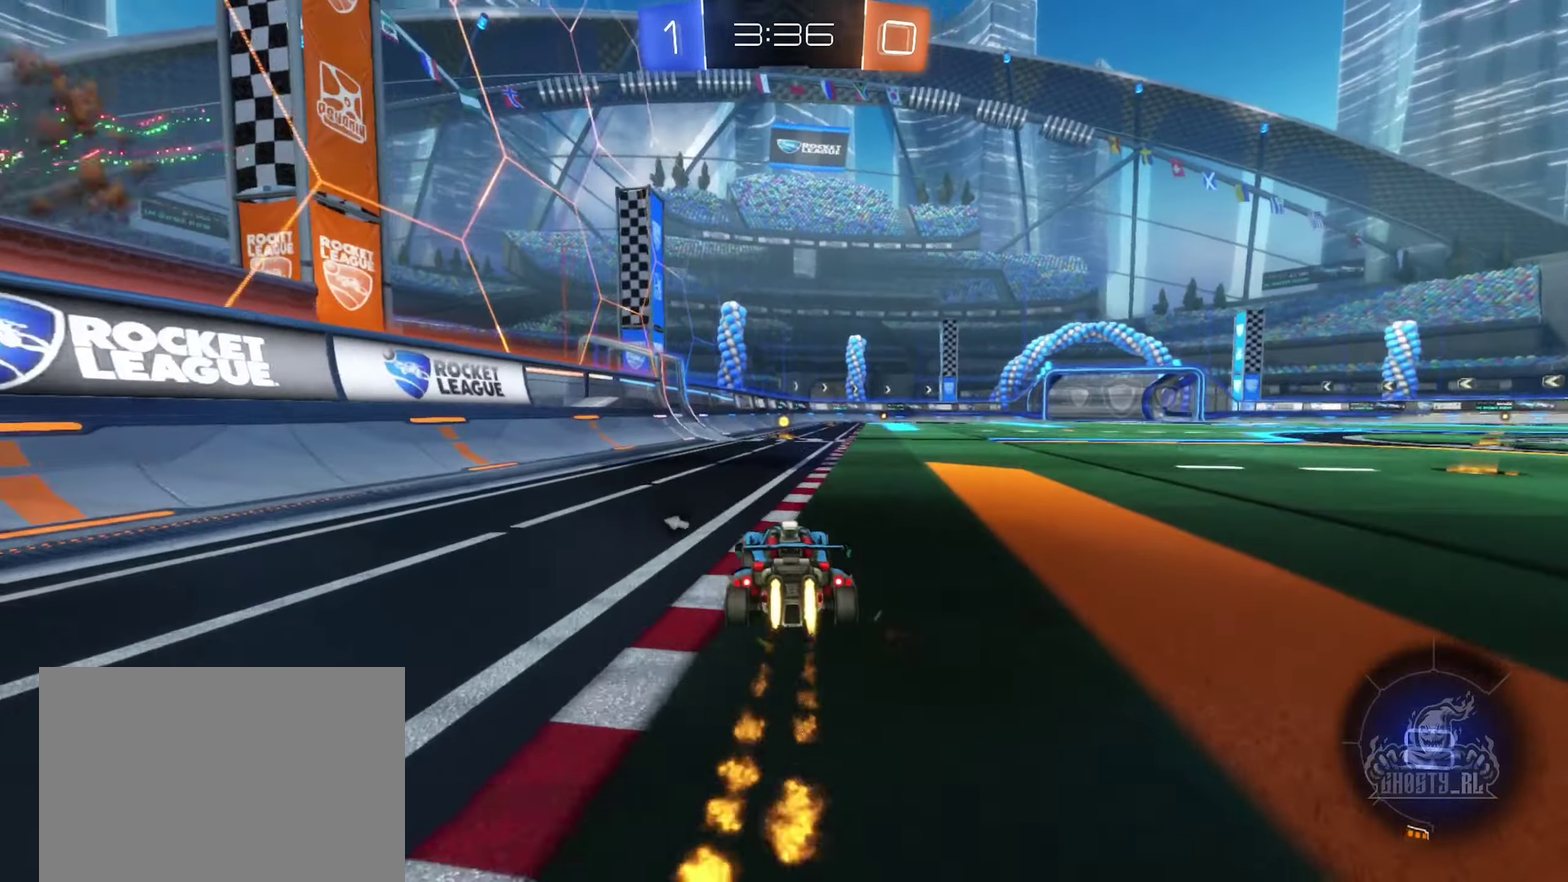
{"buttons": ["R2"], "left_stick": "right", "right_stick": "center", "events": [[34, "Y", "down"], [167, "Y", "up"], [434, "B", "up"], [484, "left_stick", "right"]]}
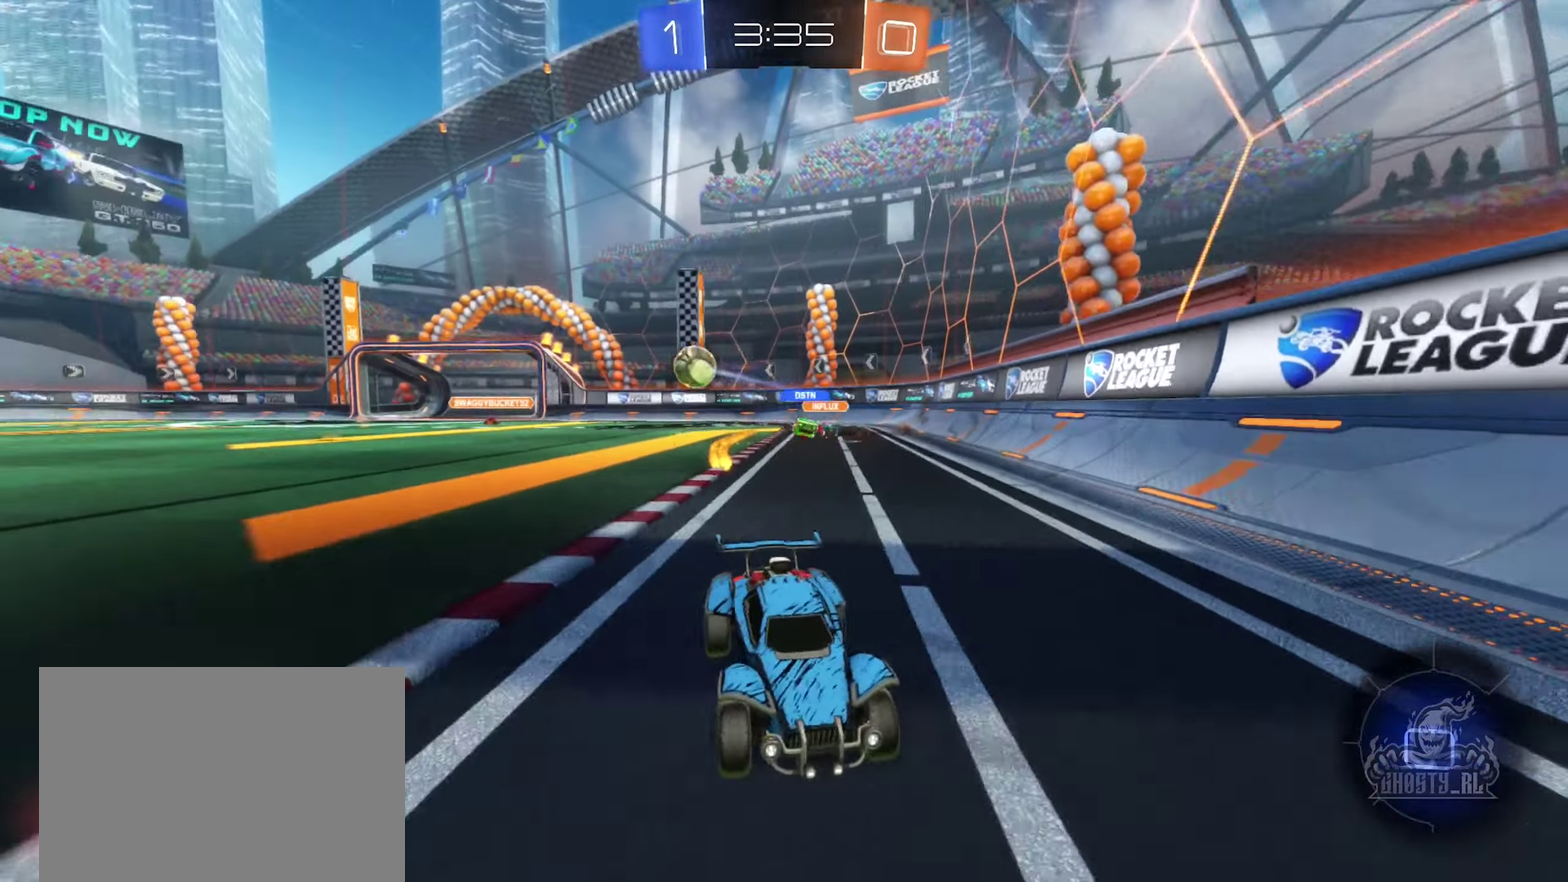
{"buttons": ["R2"], "left_stick": "center", "right_stick": "center", "events": [[367, "left_stick", "center"]]}
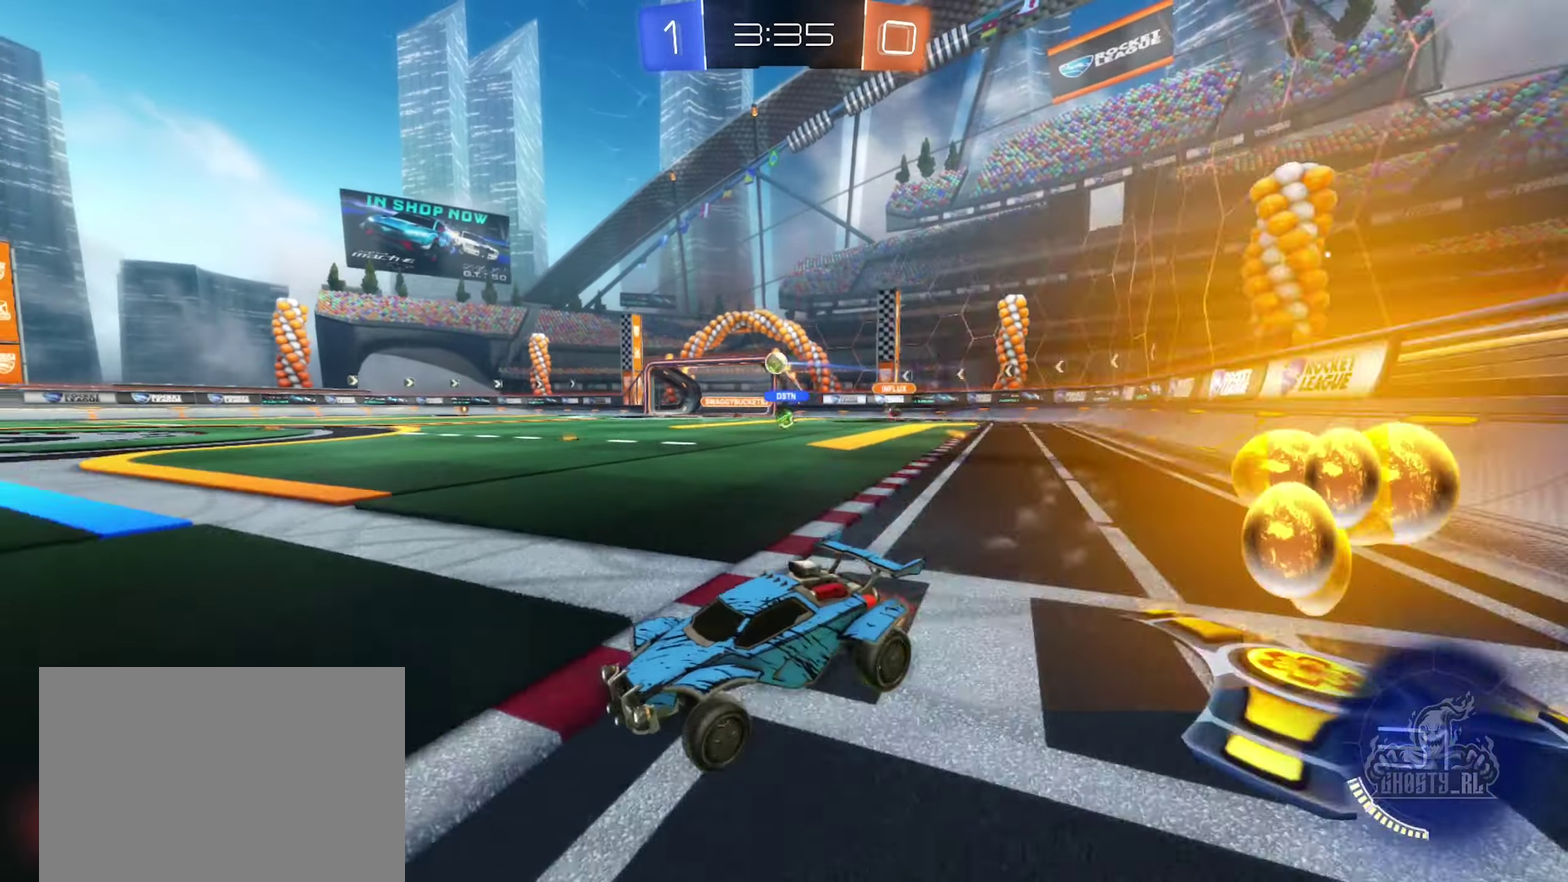
{"buttons": ["R2"], "left_stick": "center", "right_stick": "center", "events": [[17, "left_stick", "right"], [250, "B", "down"], [350, "B", "up"], [484, "left_stick", "center"]]}
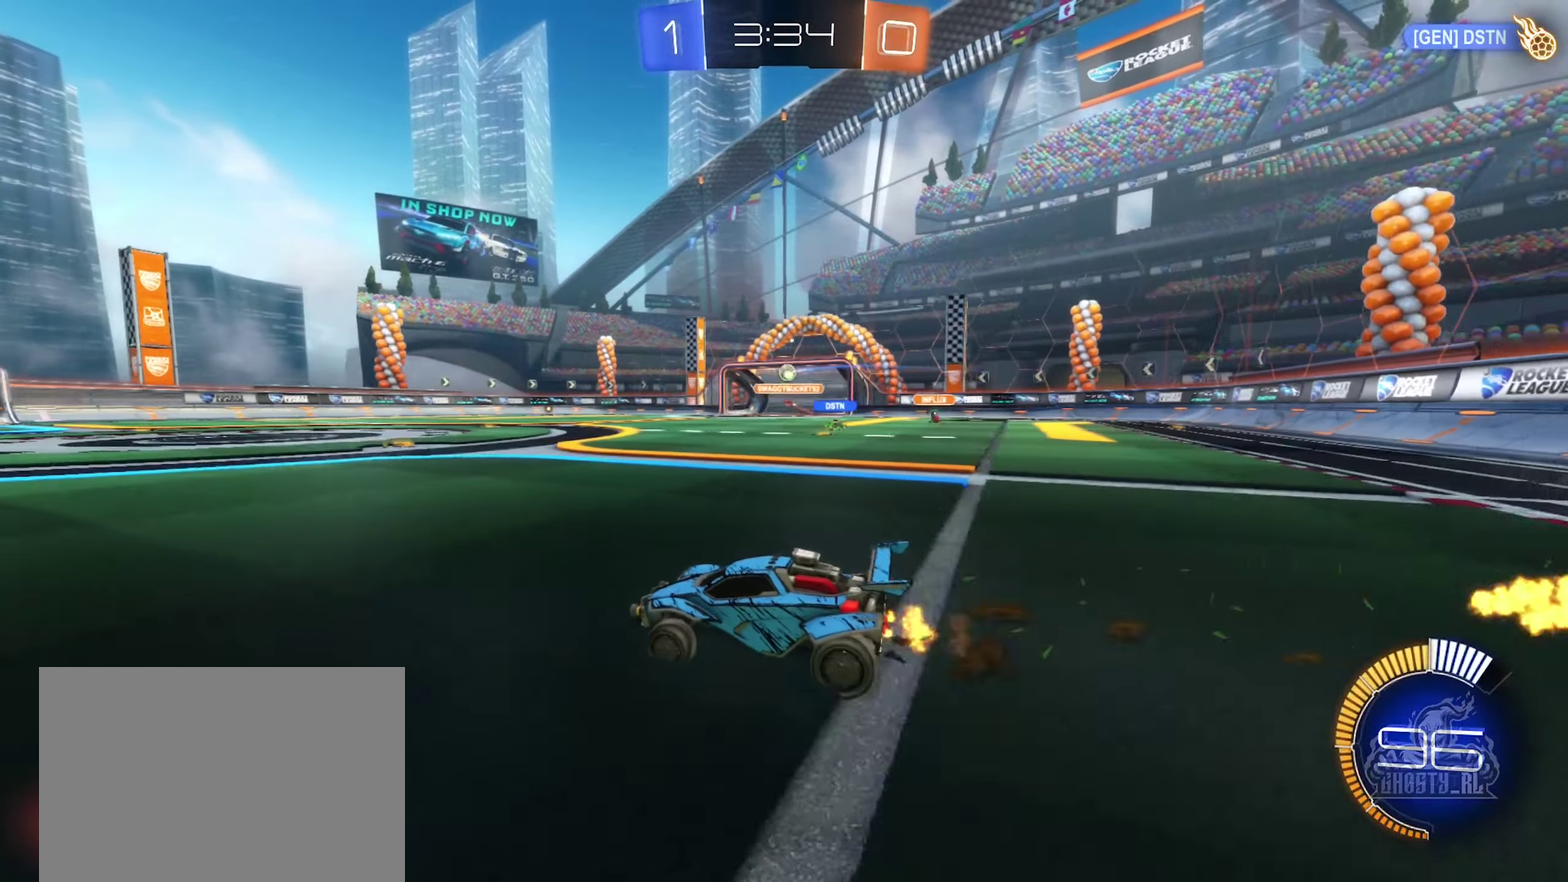
{"buttons": ["R2"], "left_stick": "center", "right_stick": "center", "events": []}
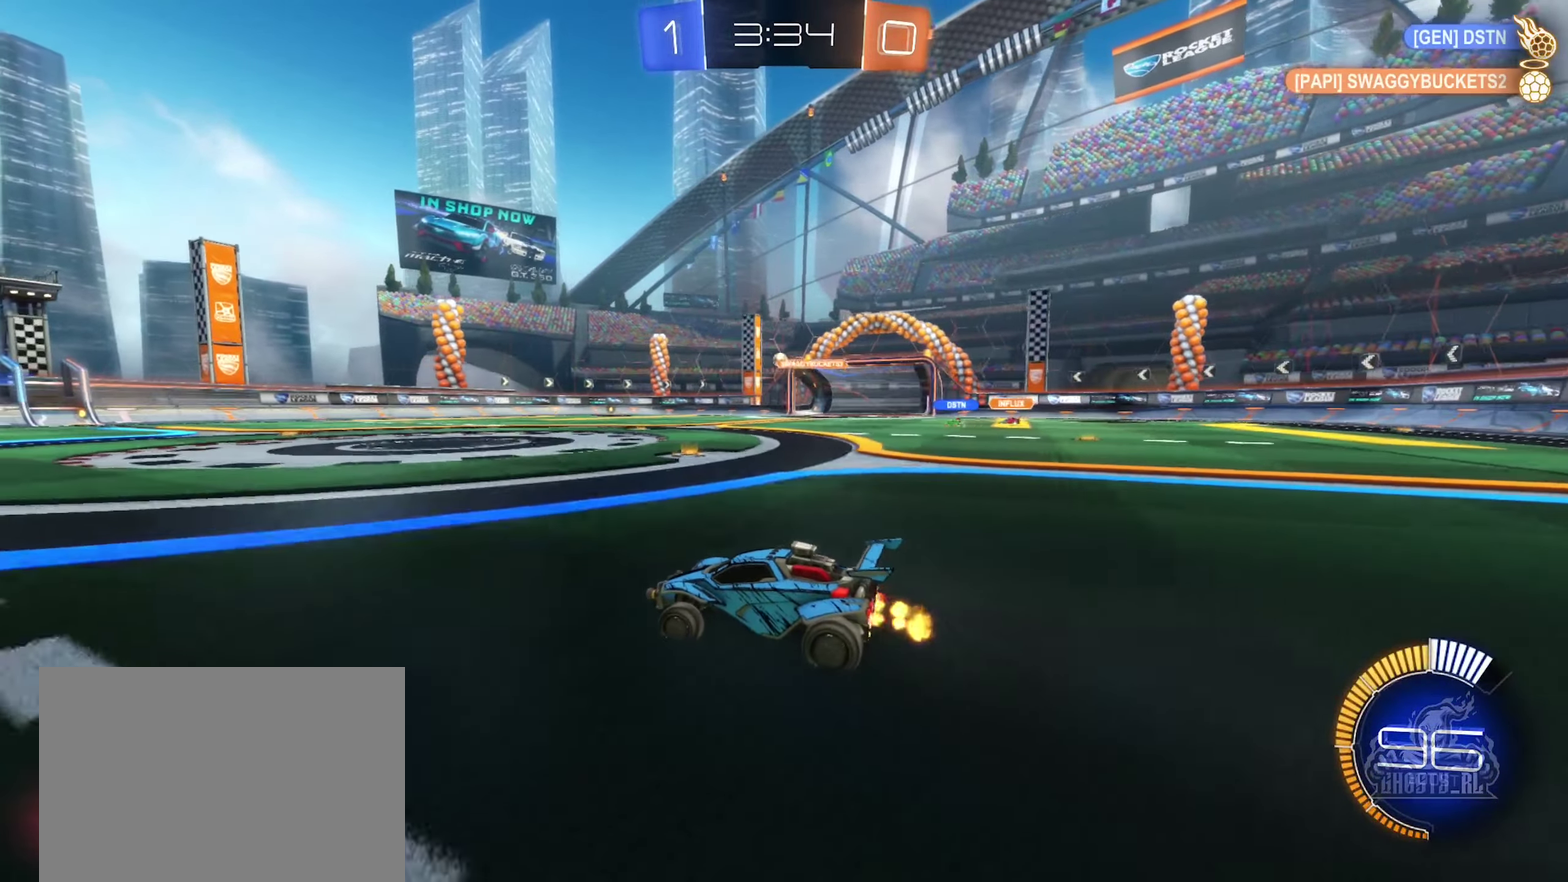
{"buttons": ["R2"], "left_stick": "center", "right_stick": "center", "events": [[100, "left_stick", "right"], [150, "B", "down"], [333, "left_stick", "center"], [433, "B", "up"]]}
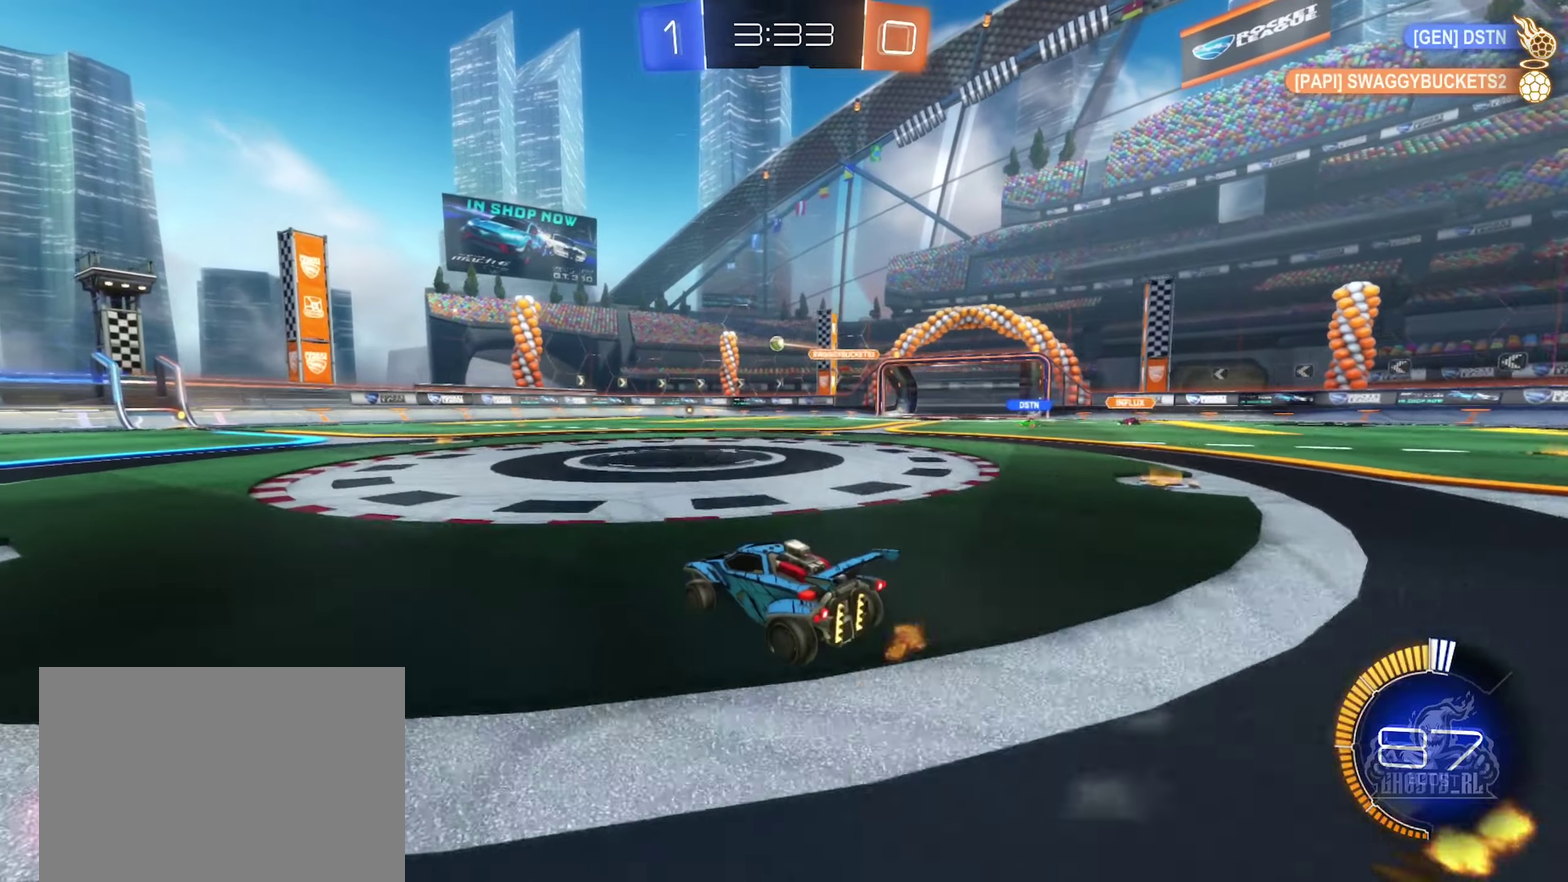
{"buttons": ["R2"], "left_stick": "center", "right_stick": "center", "events": [[100, "left_stick", "left"], [216, "left_stick", "center"]]}
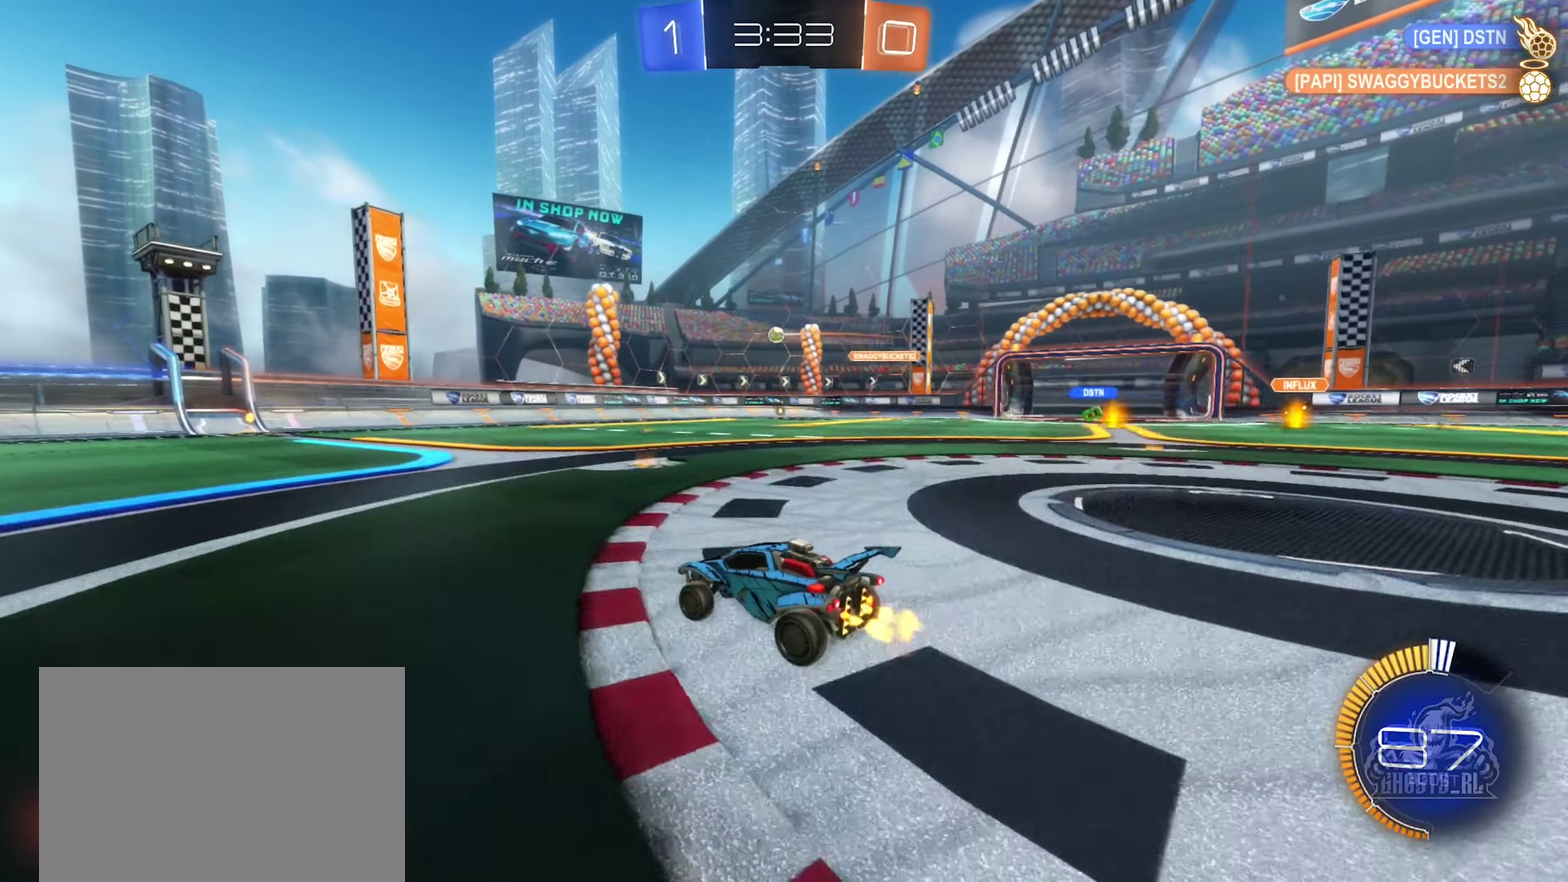
{"buttons": ["R2"], "left_stick": "center", "right_stick": "center", "events": [[100, "left_stick", "right"], [366, "left_stick", "center"]]}
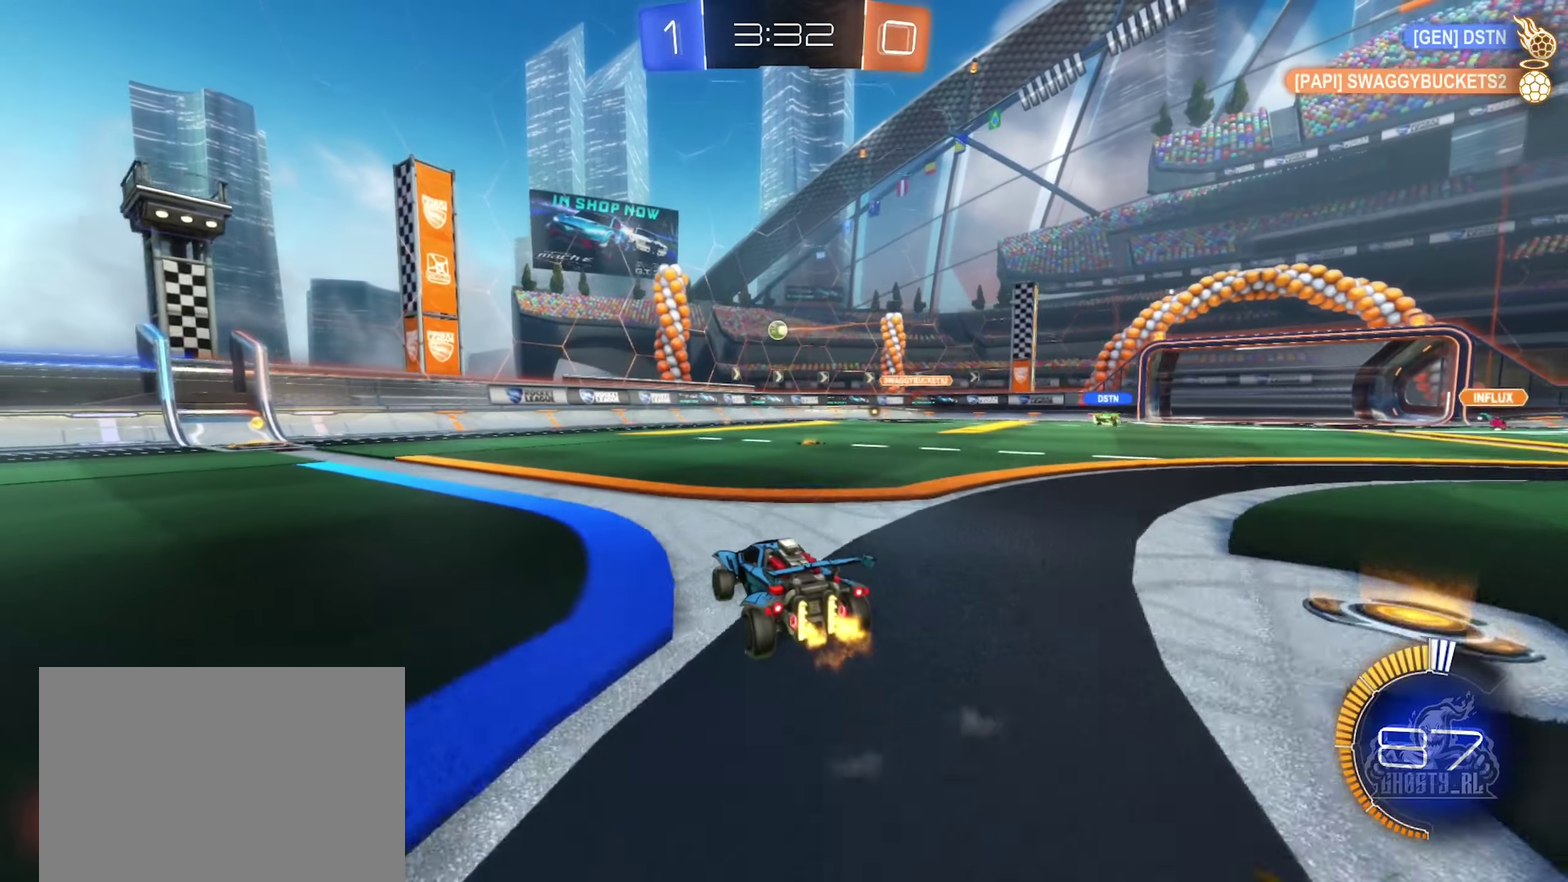
{"buttons": ["R2"], "left_stick": "center", "right_stick": "center", "events": [[366, "left_stick", "right"], [483, "left_stick", "center"]]}
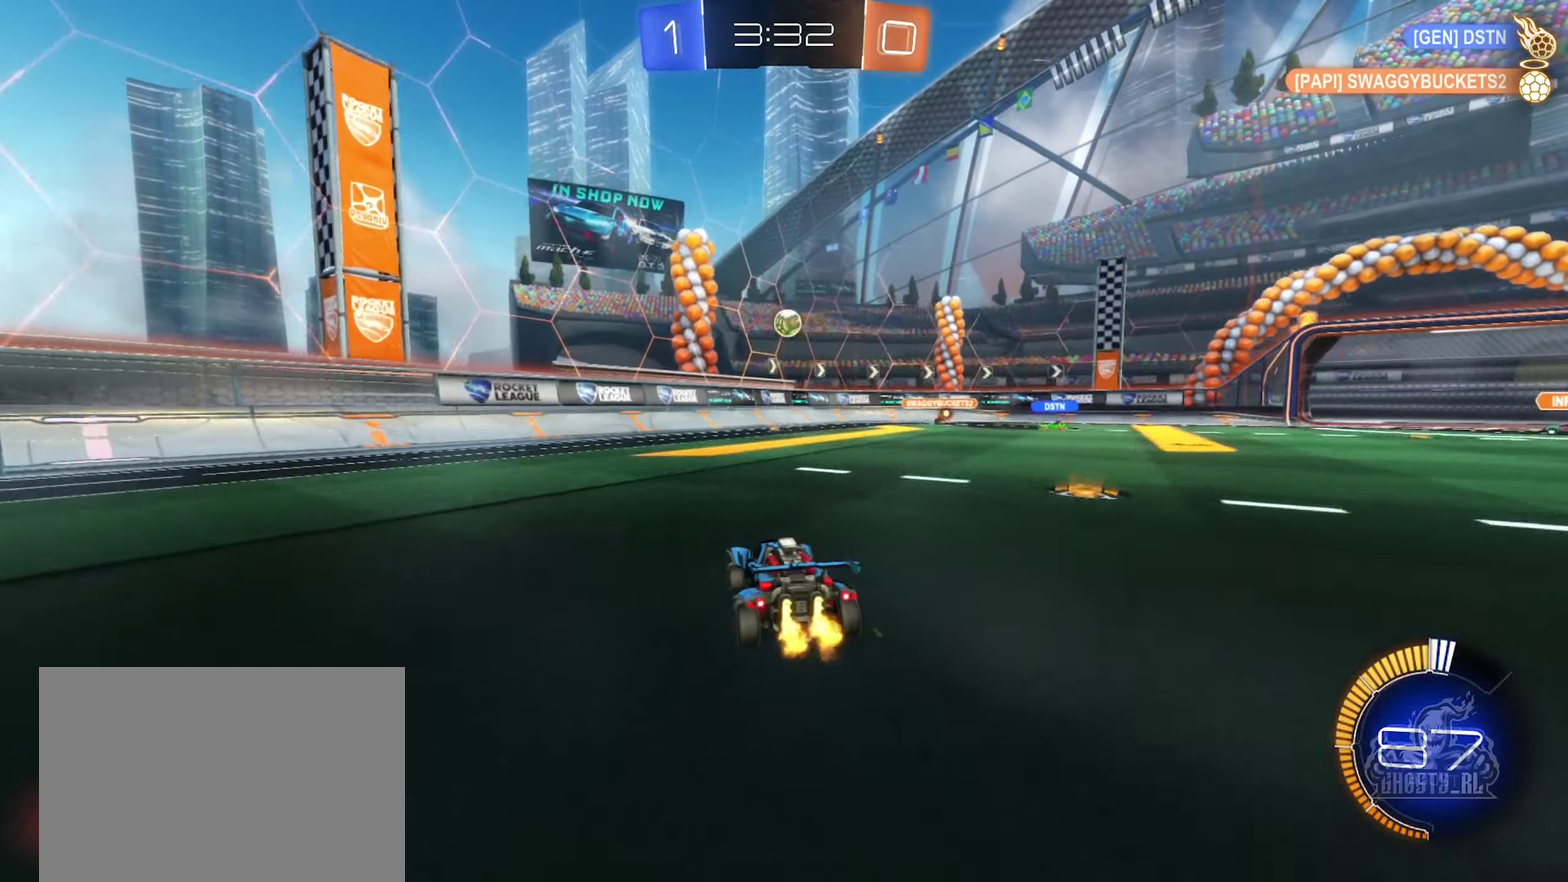
{"buttons": ["B", "R2"], "left_stick": "center", "right_stick": "center", "events": [[300, "B", "down"]]}
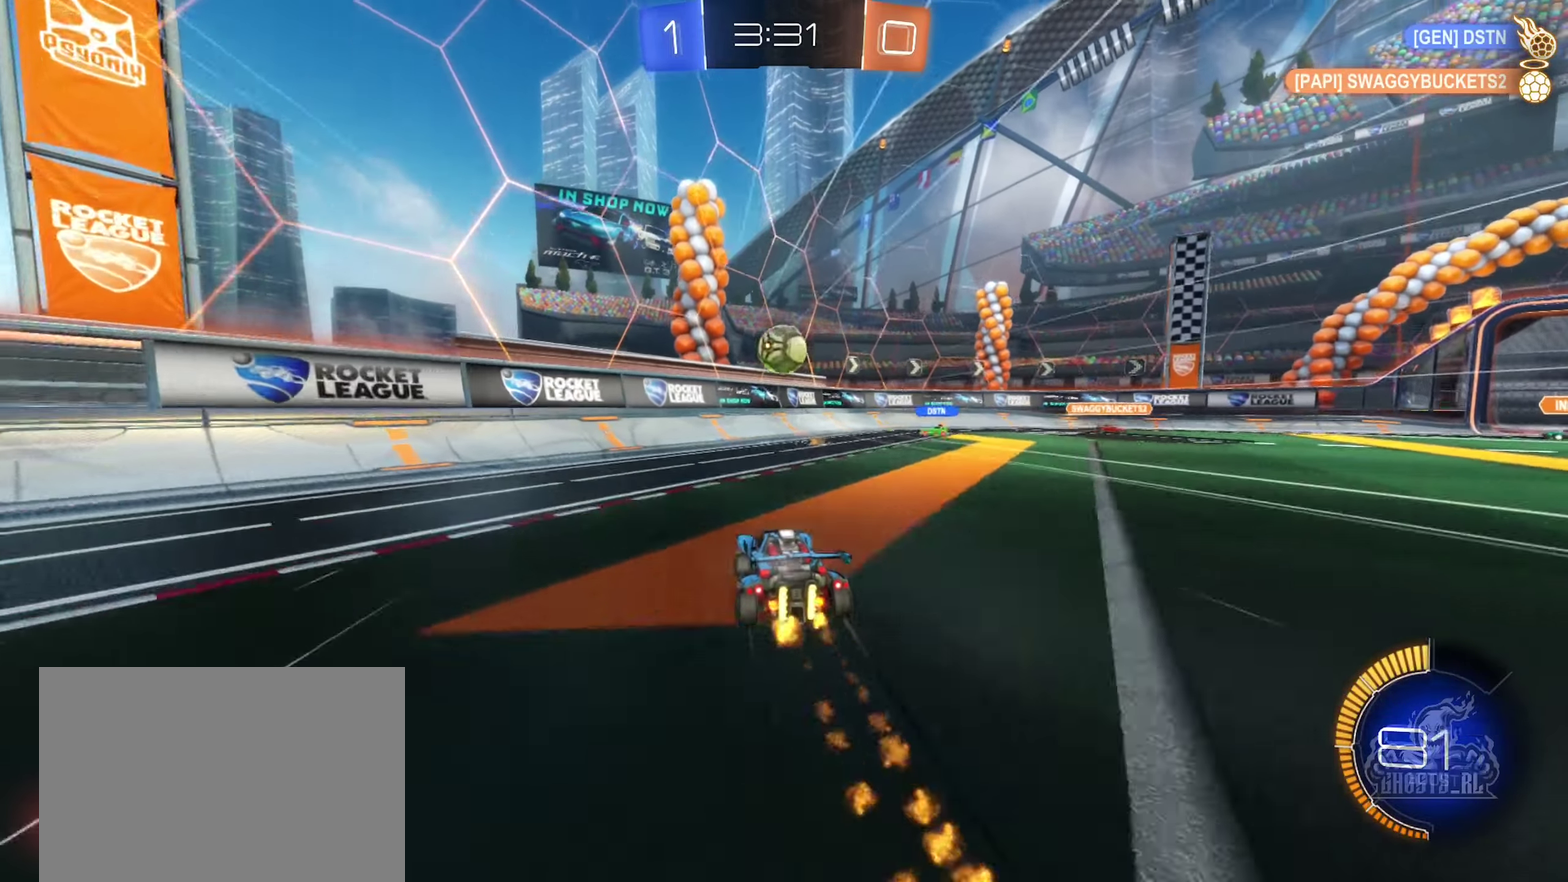
{"buttons": [], "left_stick": "down-right", "right_stick": "center", "events": [[16, "B", "up"], [200, "R2", "up"], [233, "A", "down"], [266, "left_stick", "down"], [333, "R1", "down"], [466, "left_stick", "down-right"], [483, "A", "up"], [500, "R1", "up"]]}
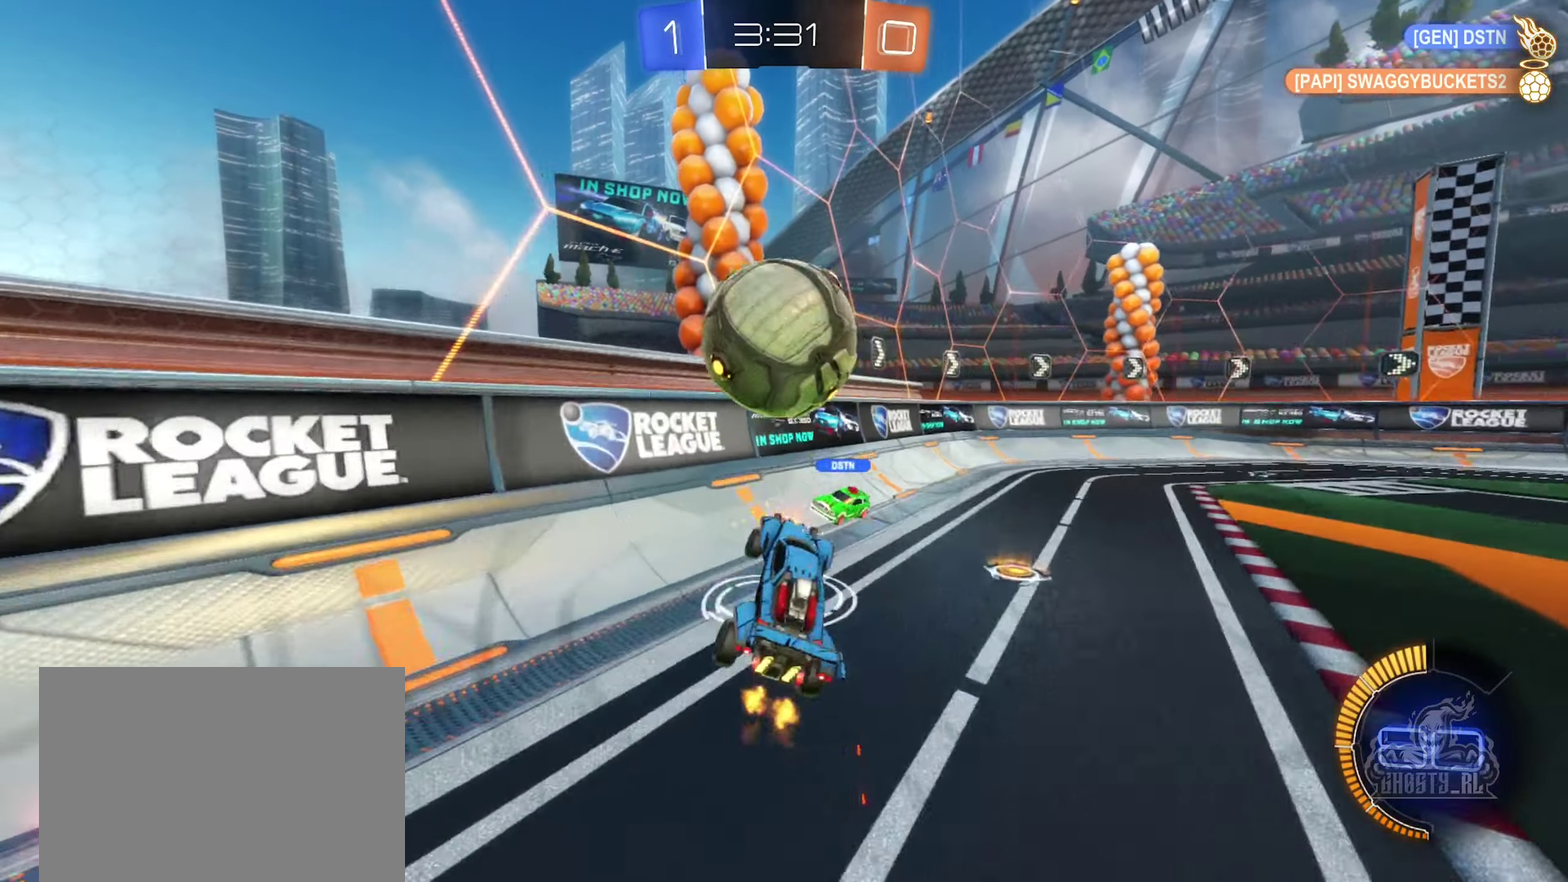
{"buttons": ["R2"], "left_stick": "center", "right_stick": "center", "events": [[66, "R2", "down"], [100, "left_stick", "right"], [233, "left_stick", "up"], [400, "left_stick", "up-left"], [466, "left_stick", "center"]]}
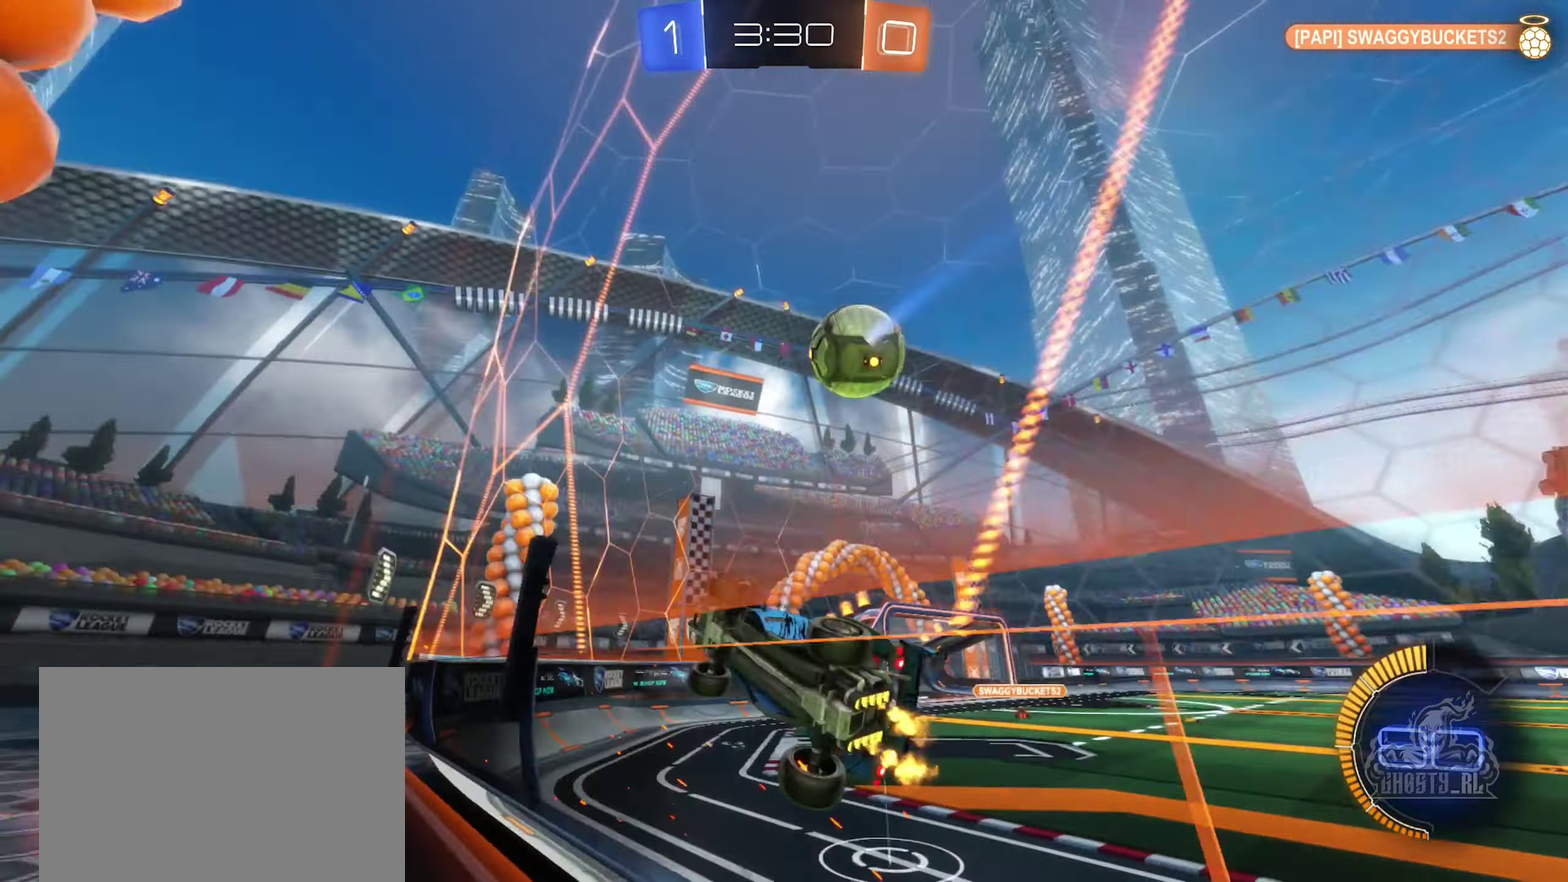
{"buttons": ["R2"], "left_stick": "left", "right_stick": "center", "events": [[116, "left_stick", "down-left"], [283, "left_stick", "left"]]}
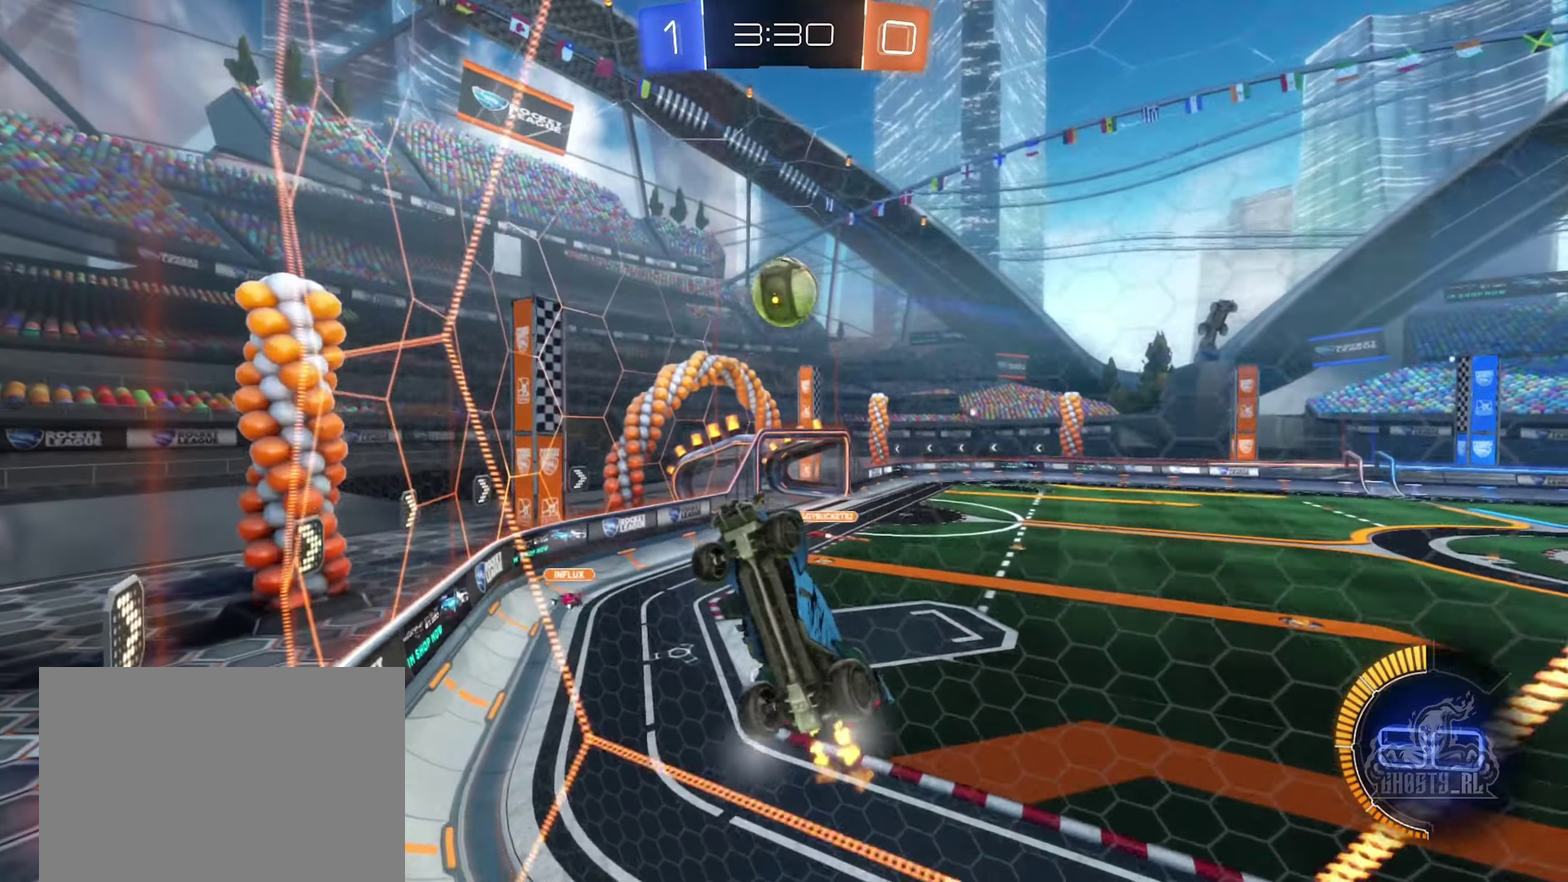
{"buttons": ["R2"], "left_stick": "left", "right_stick": "center", "events": [[200, "L1", "down"], [350, "L1", "up"]]}
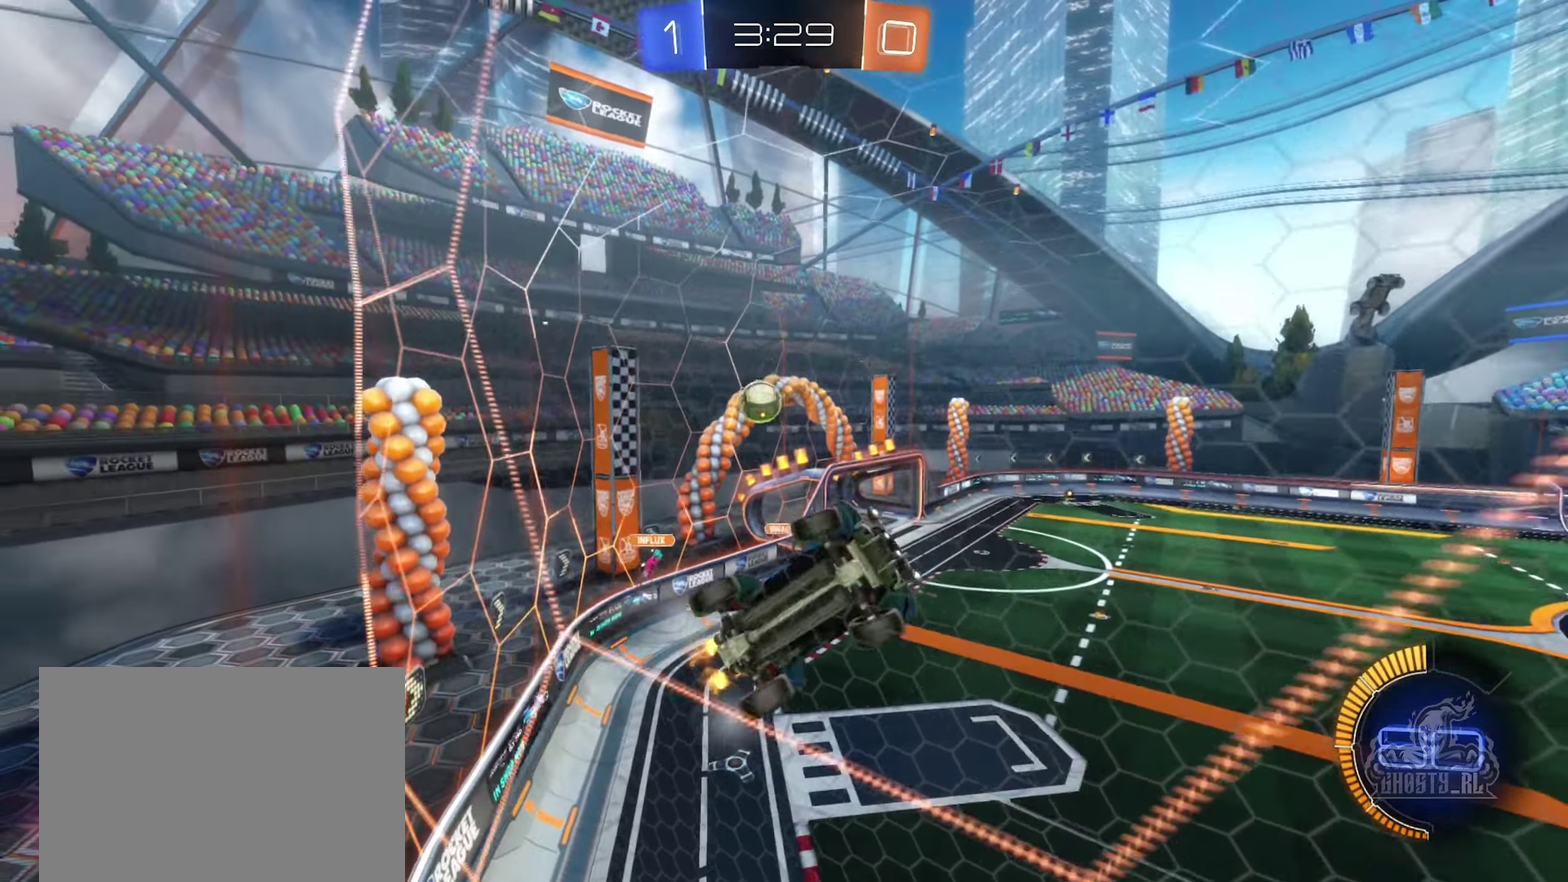
{"buttons": ["R2"], "left_stick": "center", "right_stick": "center", "events": [[333, "left_stick", "center"]]}
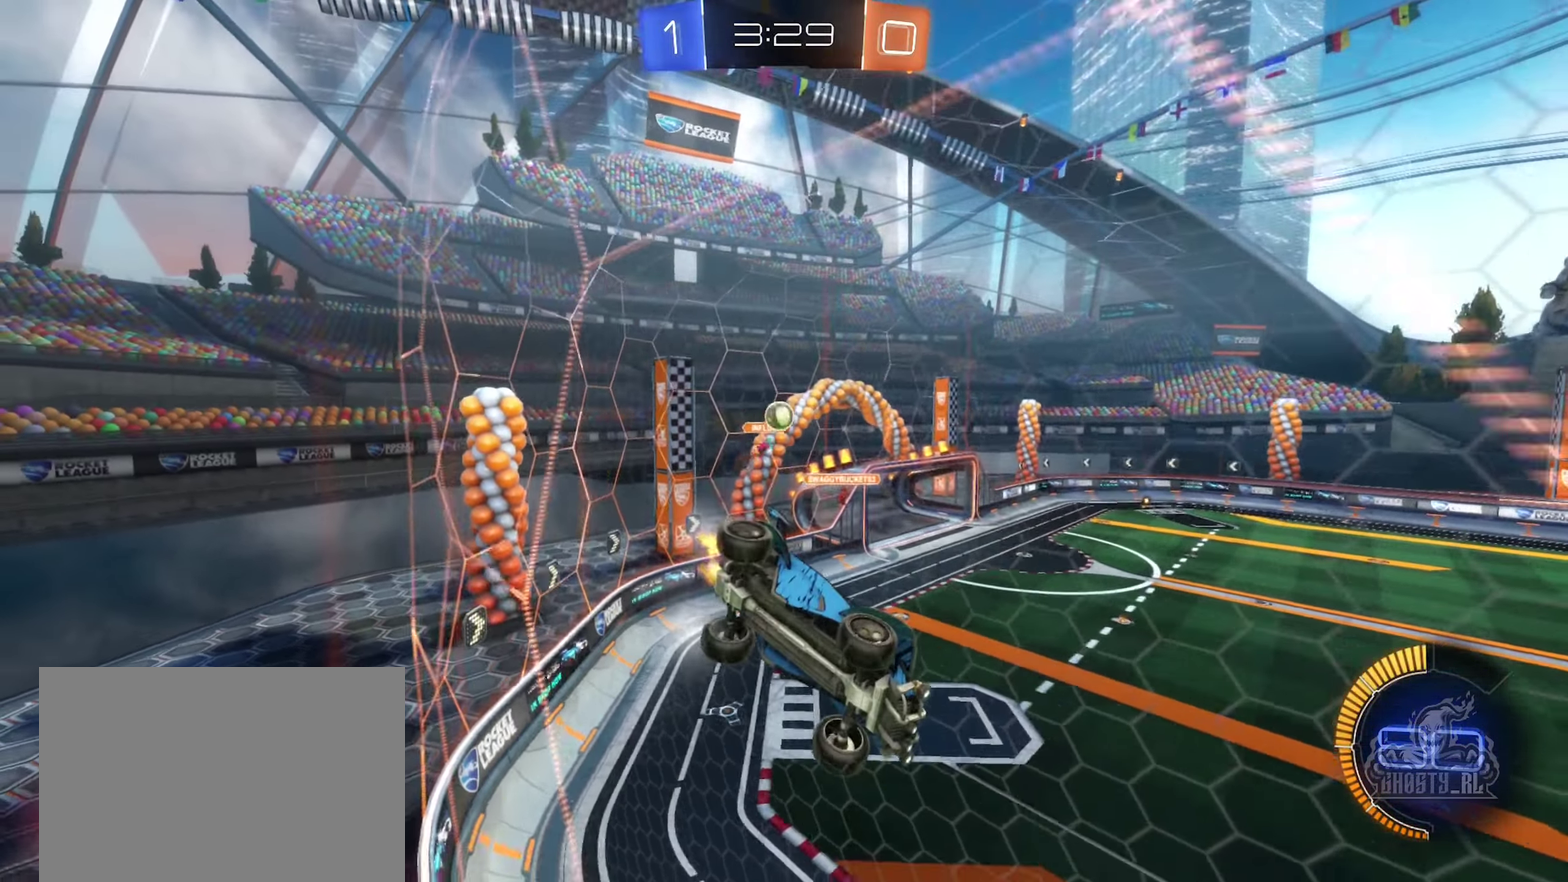
{"buttons": ["R2"], "left_stick": "center", "right_stick": "center", "events": [[317, "left_stick", "left"], [450, "left_stick", "center"]]}
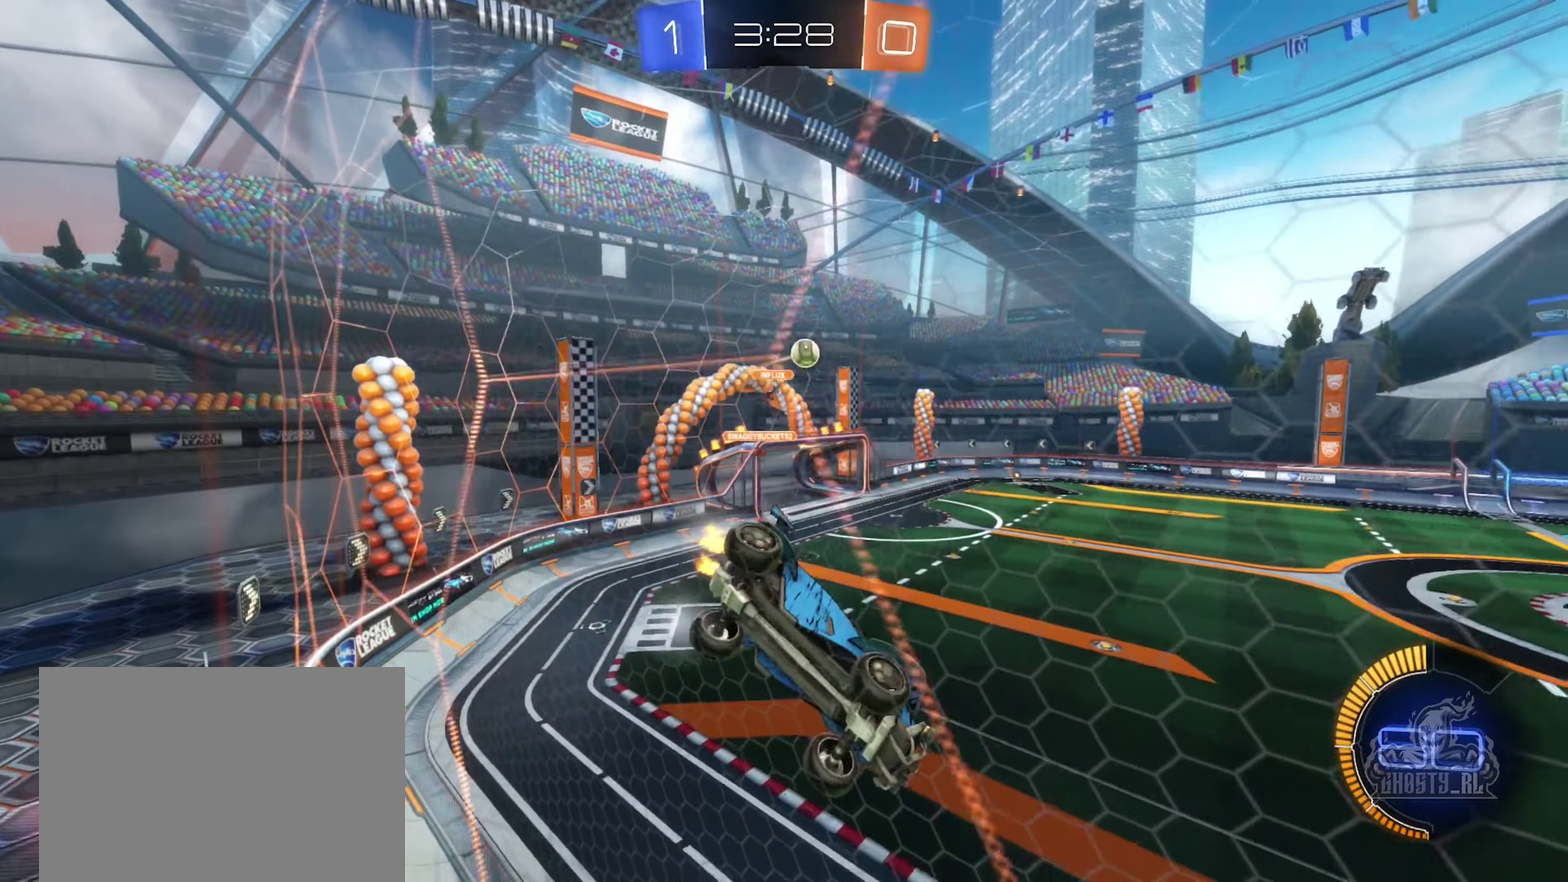
{"buttons": [], "left_stick": "down", "right_stick": "center", "events": [[17, "A", "down"], [50, "R2", "up"], [50, "left_stick", "down-right"], [117, "R1", "down"], [133, "left_stick", "down"], [267, "left_stick", "center"], [300, "A", "up"], [300, "R1", "up"], [433, "left_stick", "down"]]}
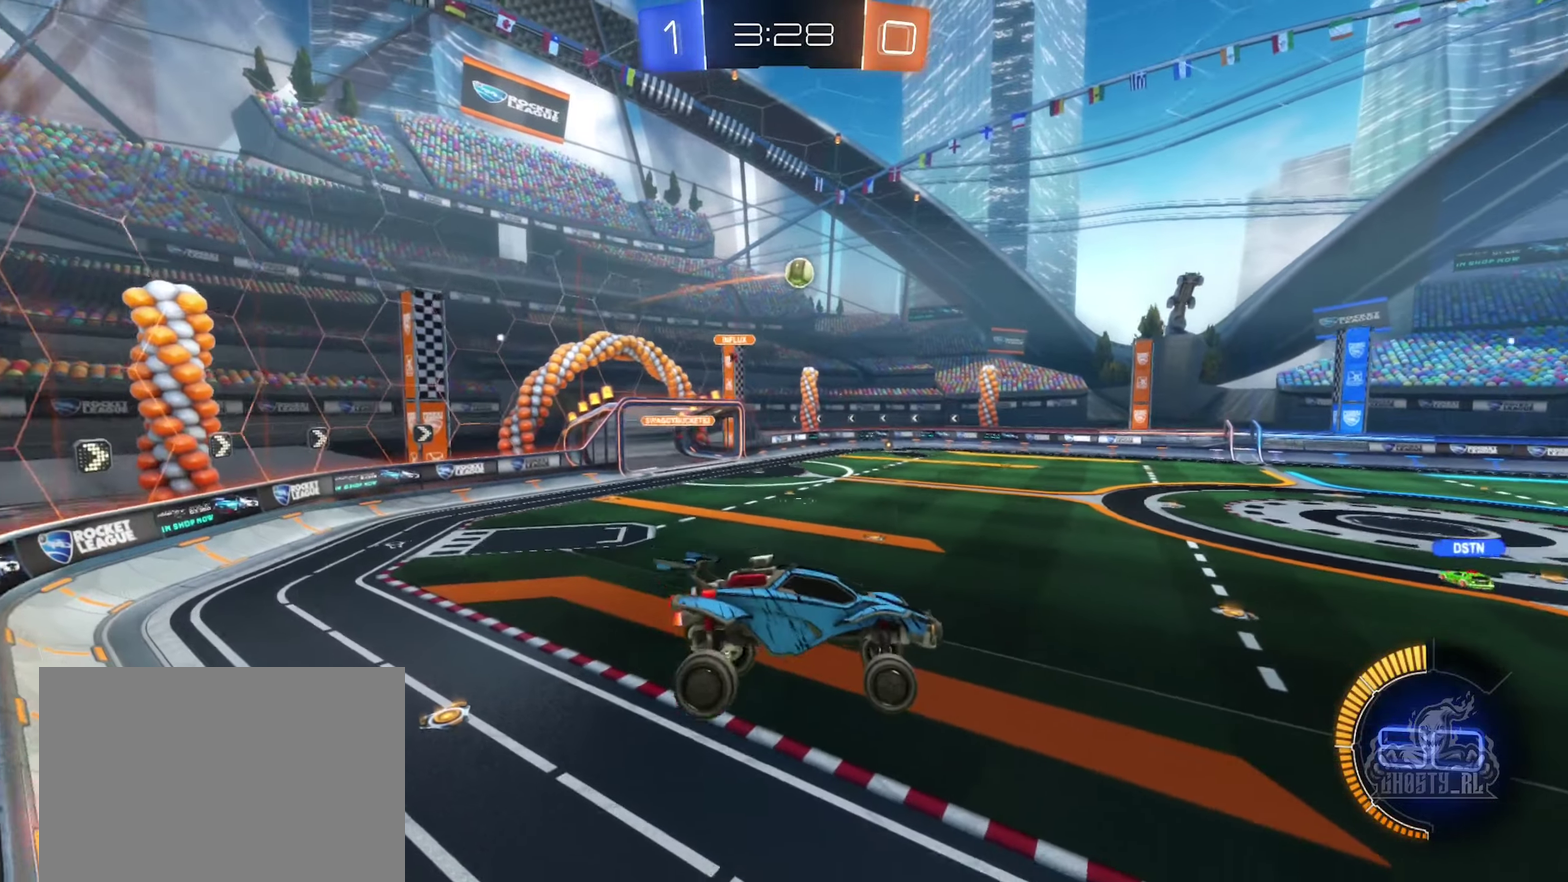
{"buttons": ["A", "R2"], "left_stick": "up", "right_stick": "center", "events": [[50, "left_stick", "center"], [300, "R2", "down"], [367, "left_stick", "up"], [450, "A", "down"]]}
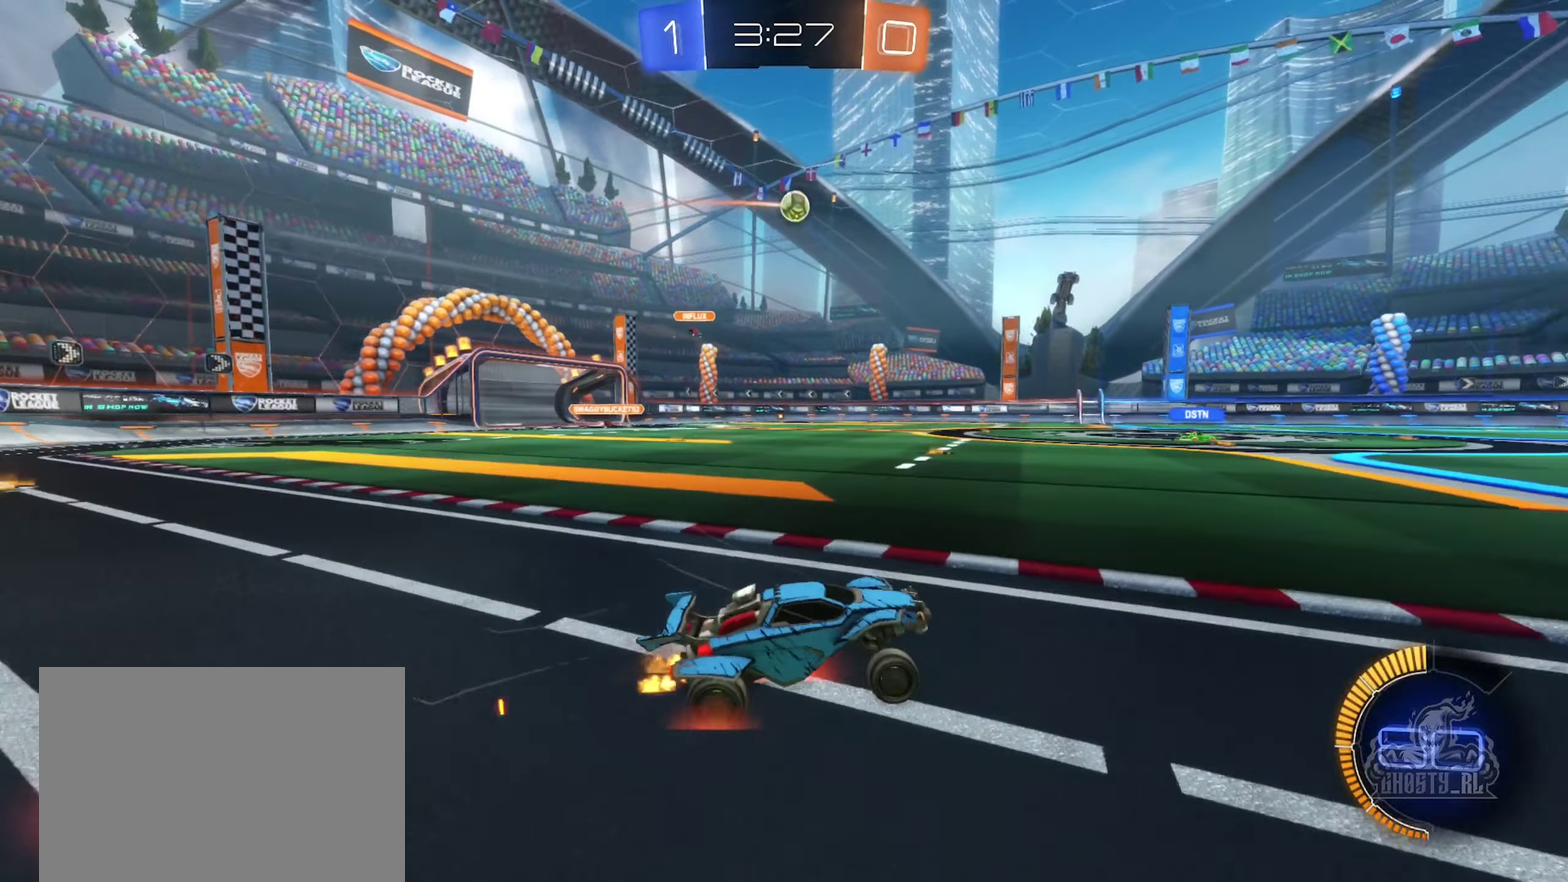
{"buttons": ["R2"], "left_stick": "right", "right_stick": "center", "events": [[17, "left_stick", "up-left"], [117, "left_stick", "left"], [133, "A", "up"], [233, "left_stick", "up-left"], [283, "left_stick", "center"], [467, "left_stick", "right"]]}
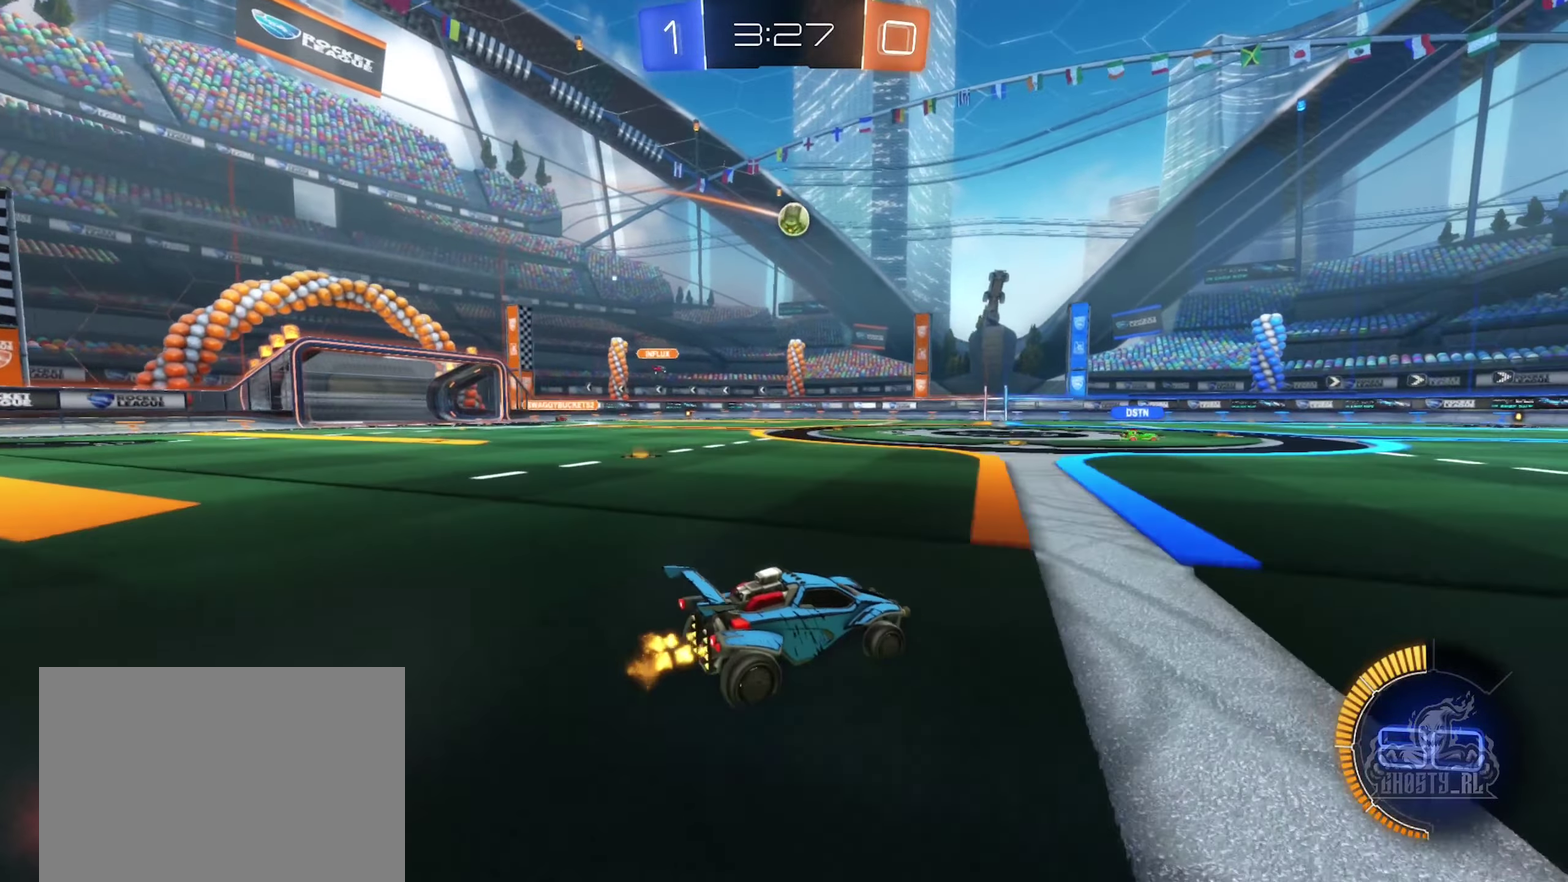
{"buttons": ["R2"], "left_stick": "left", "right_stick": "center", "events": [[100, "left_stick", "center"], [150, "left_stick", "left"]]}
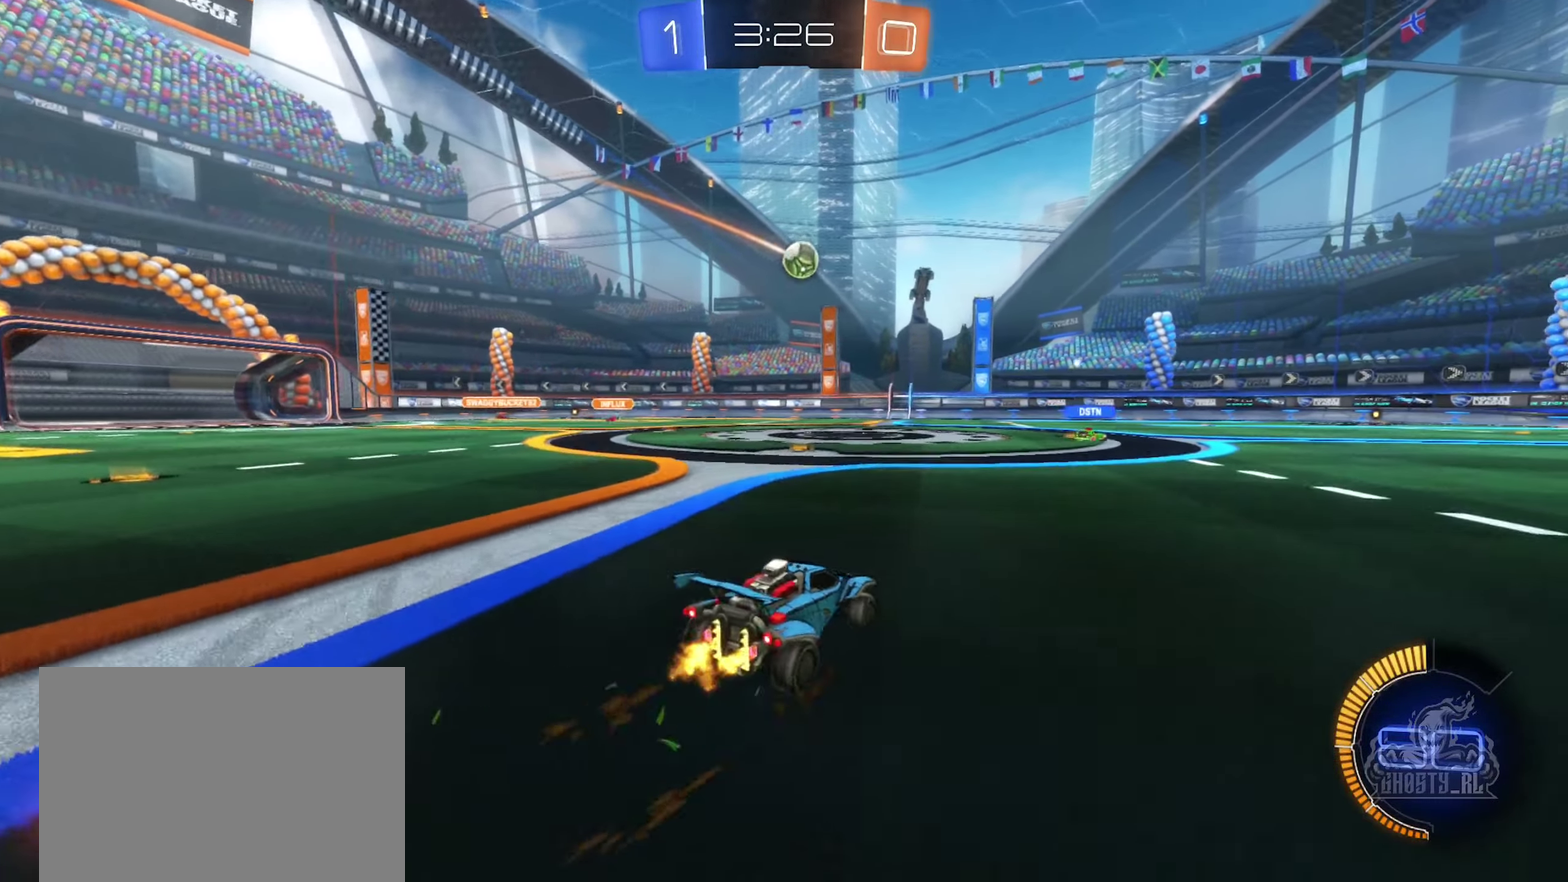
{"buttons": ["R2"], "left_stick": "down-left", "right_stick": "center", "events": [[200, "left_stick", "center"], [483, "left_stick", "down-left"]]}
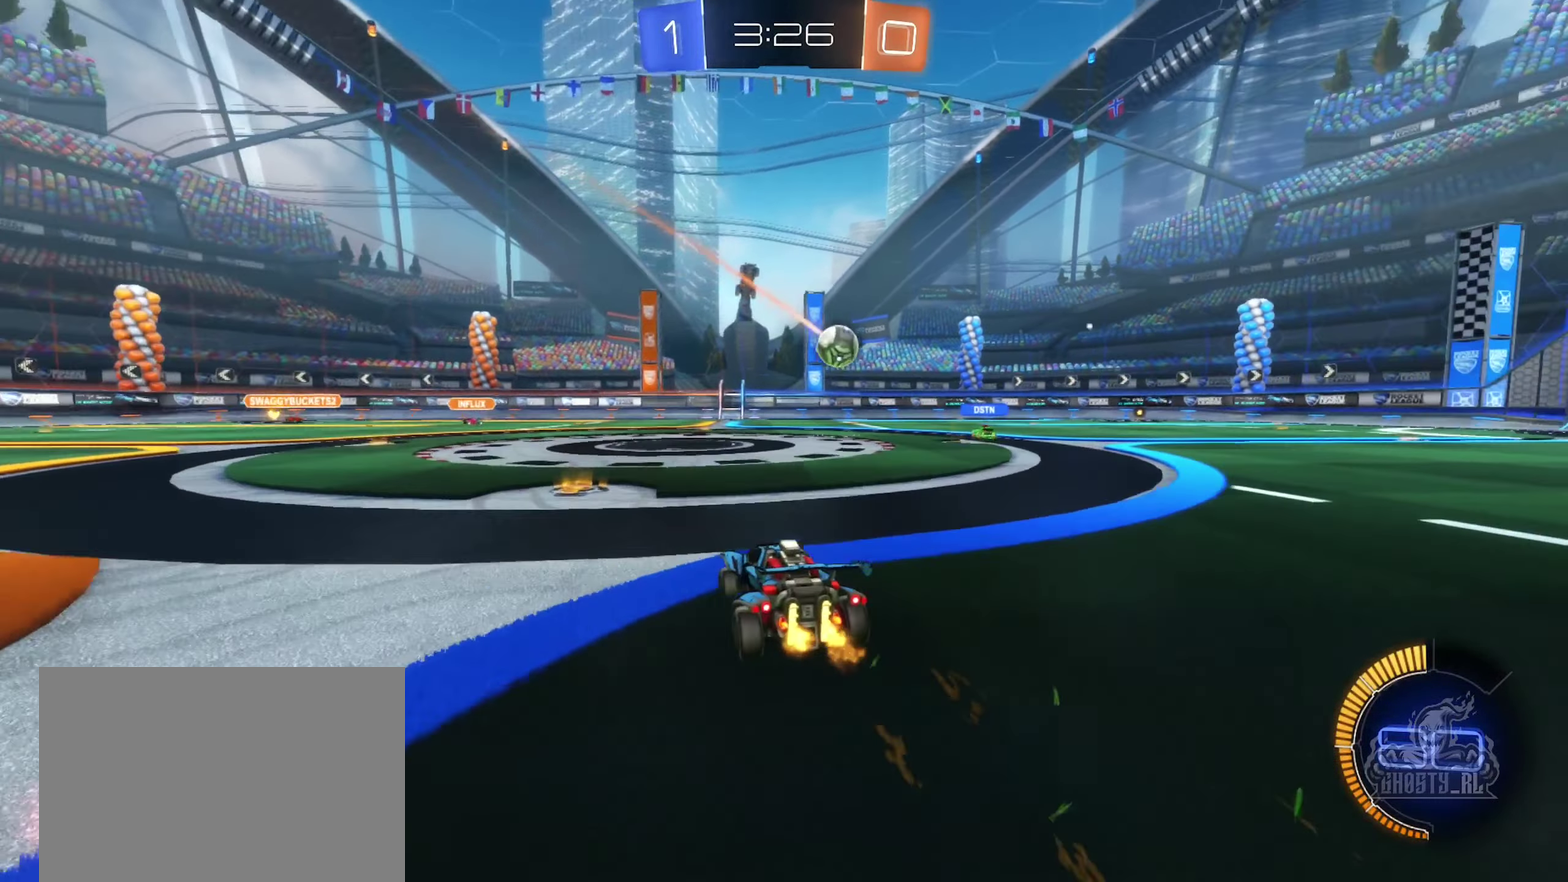
{"buttons": ["R2"], "left_stick": "center", "right_stick": "center", "events": [[133, "left_stick", "center"], [167, "L2", "down"], [167, "R2", "up"], [250, "L2", "up"], [300, "left_stick", "left"], [400, "R2", "down"], [483, "left_stick", "center"]]}
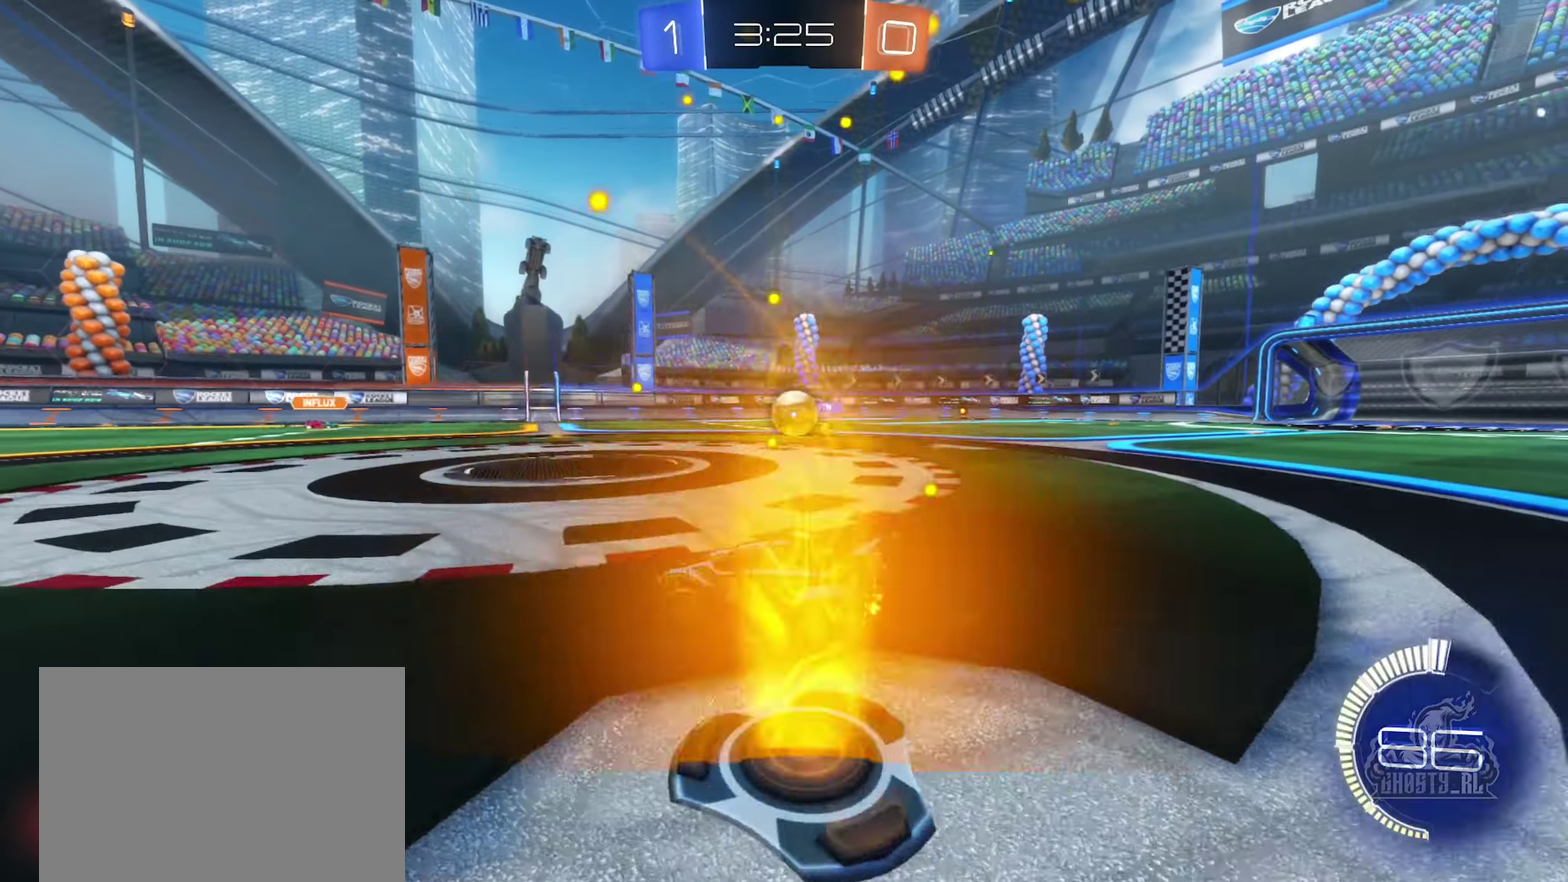
{"buttons": ["R2"], "left_stick": "left", "right_stick": "center", "events": [[17, "R2", "up"], [100, "left_stick", "left"], [167, "R2", "down"]]}
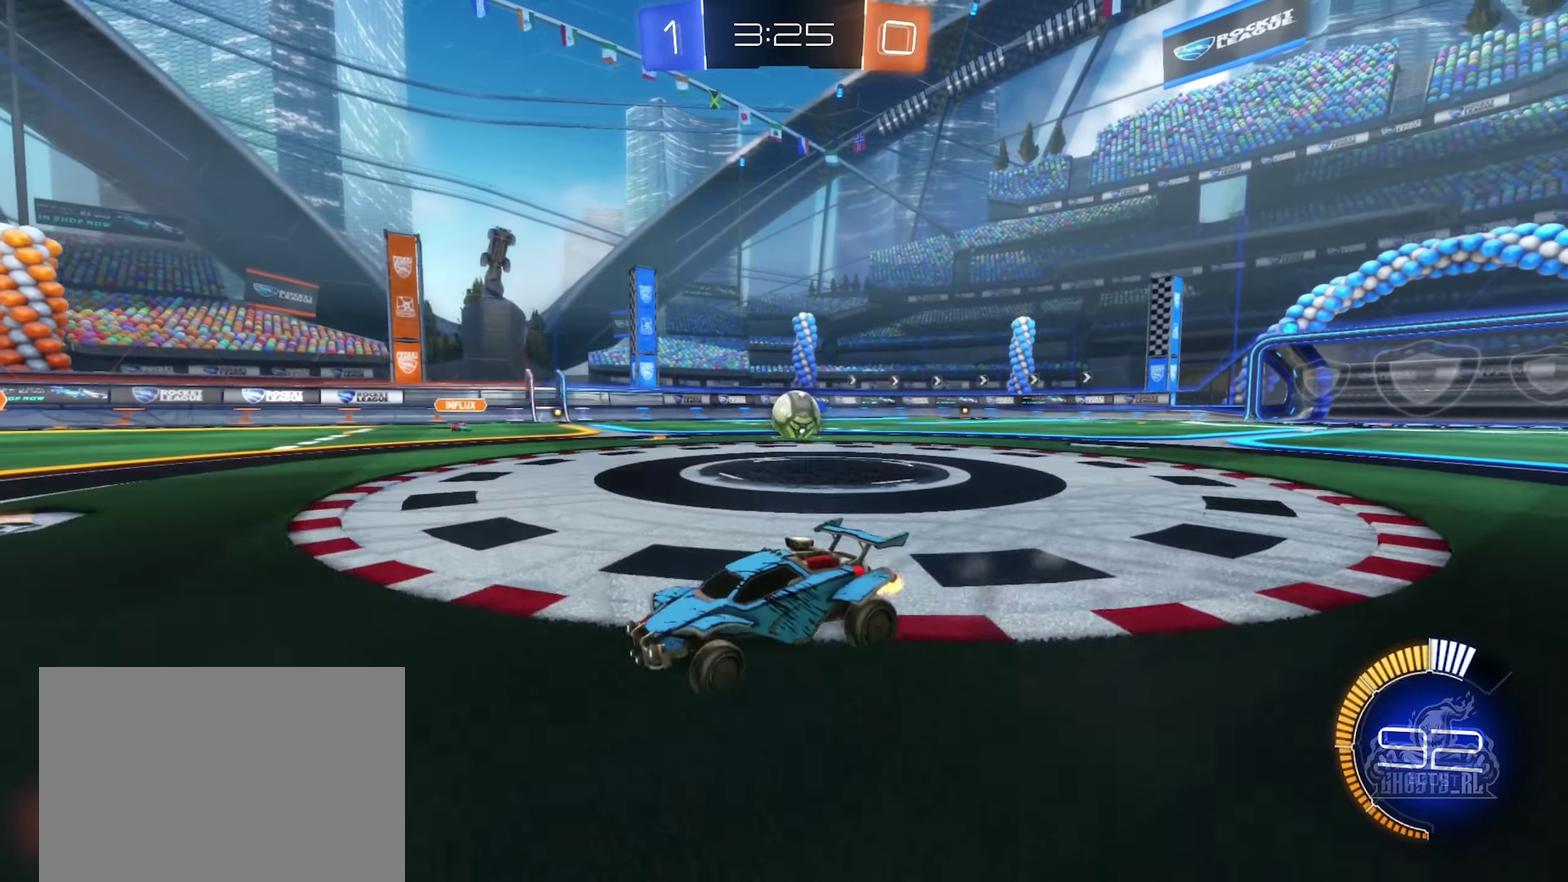
{"buttons": ["R2"], "left_stick": "center", "right_stick": "center", "events": [[467, "left_stick", "center"]]}
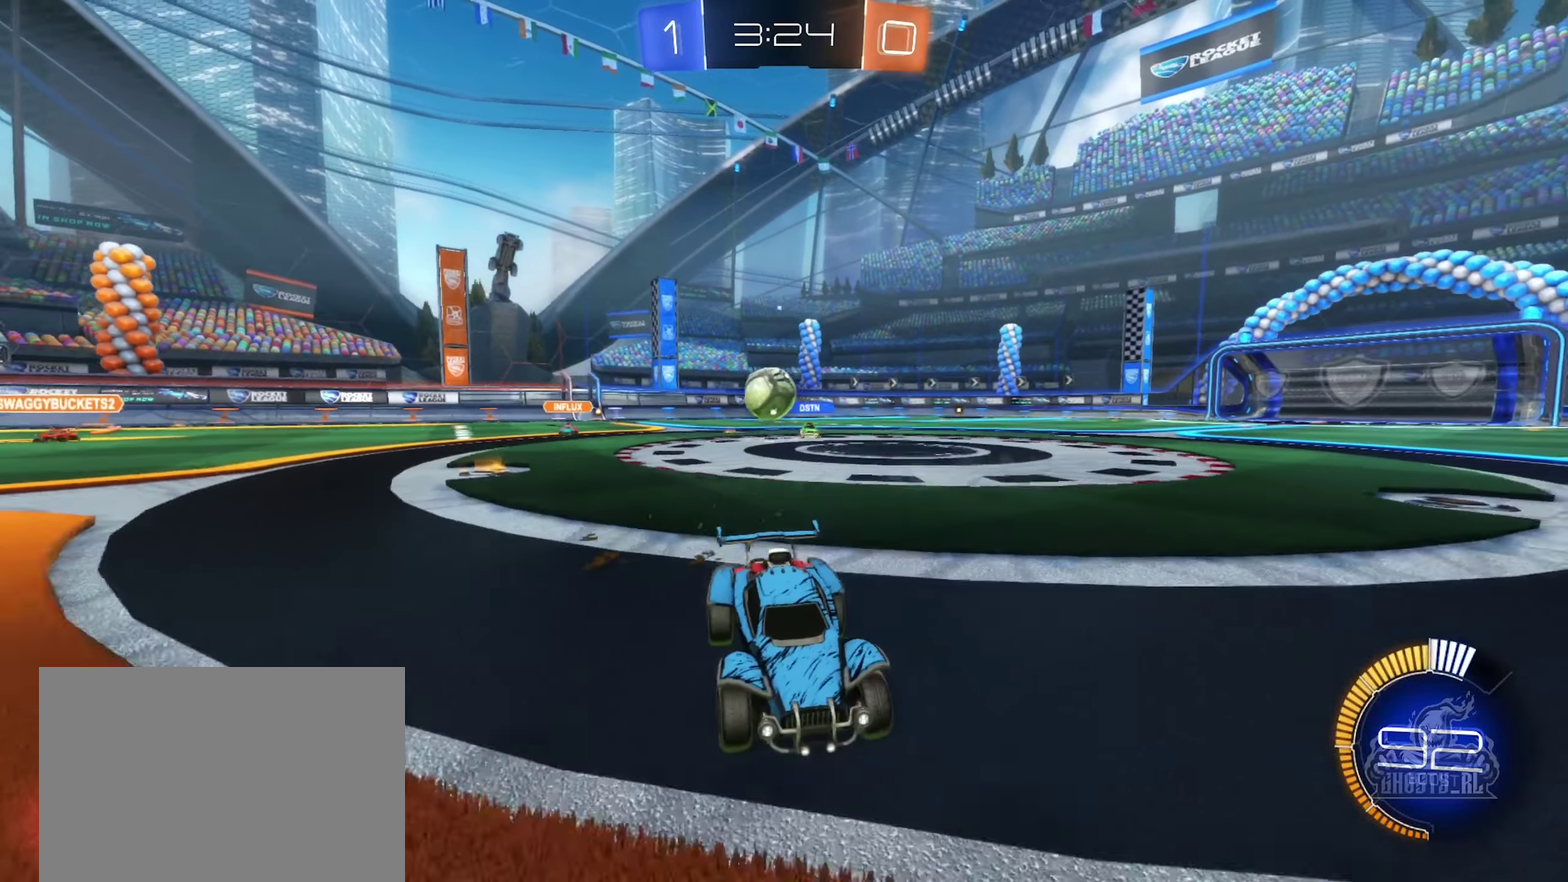
{"buttons": ["R2"], "left_stick": "center", "right_stick": "center", "events": [[33, "left_stick", "right"], [283, "left_stick", "center"]]}
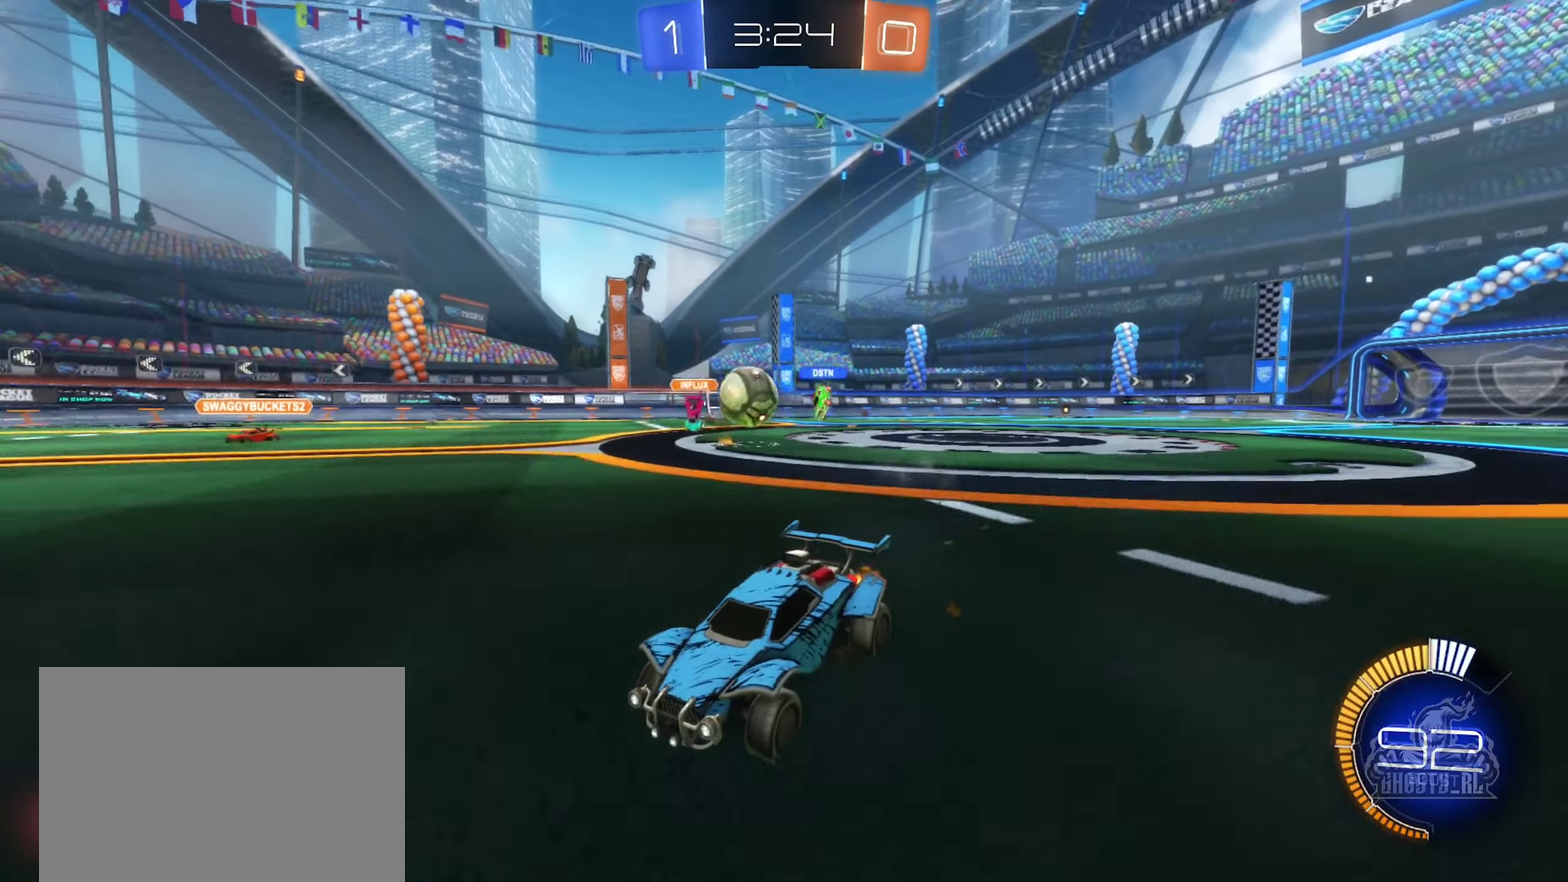
{"buttons": ["B", "R2"], "left_stick": "right", "right_stick": "center", "events": [[233, "left_stick", "left"], [350, "B", "down"], [384, "left_stick", "up-right"], [434, "left_stick", "right"]]}
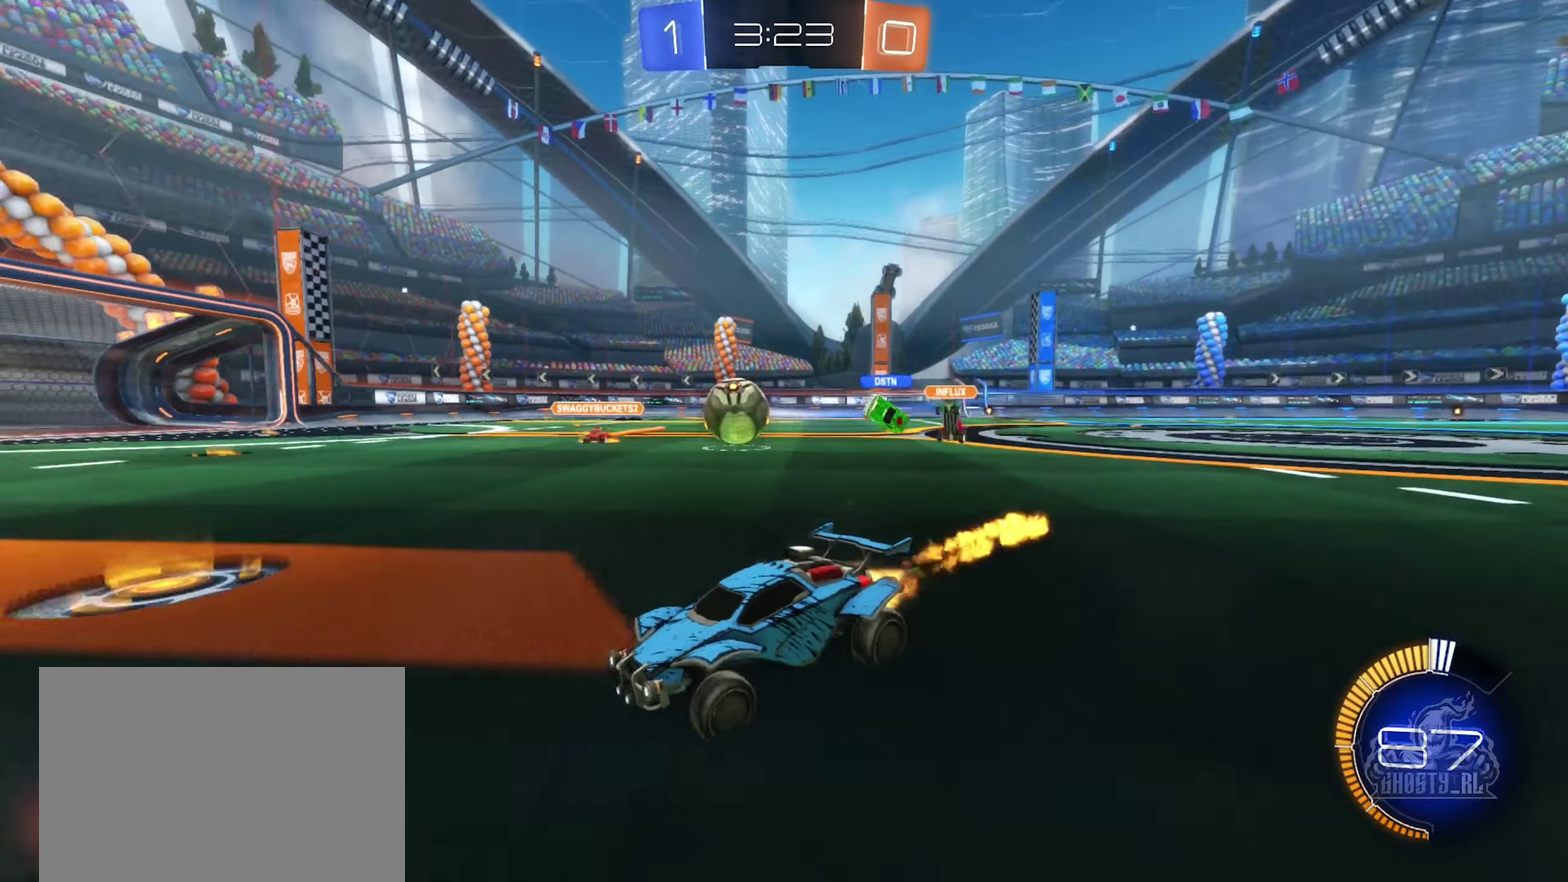
{"buttons": ["R2"], "left_stick": "left", "right_stick": "center", "events": [[100, "left_stick", "left"], [400, "B", "up"]]}
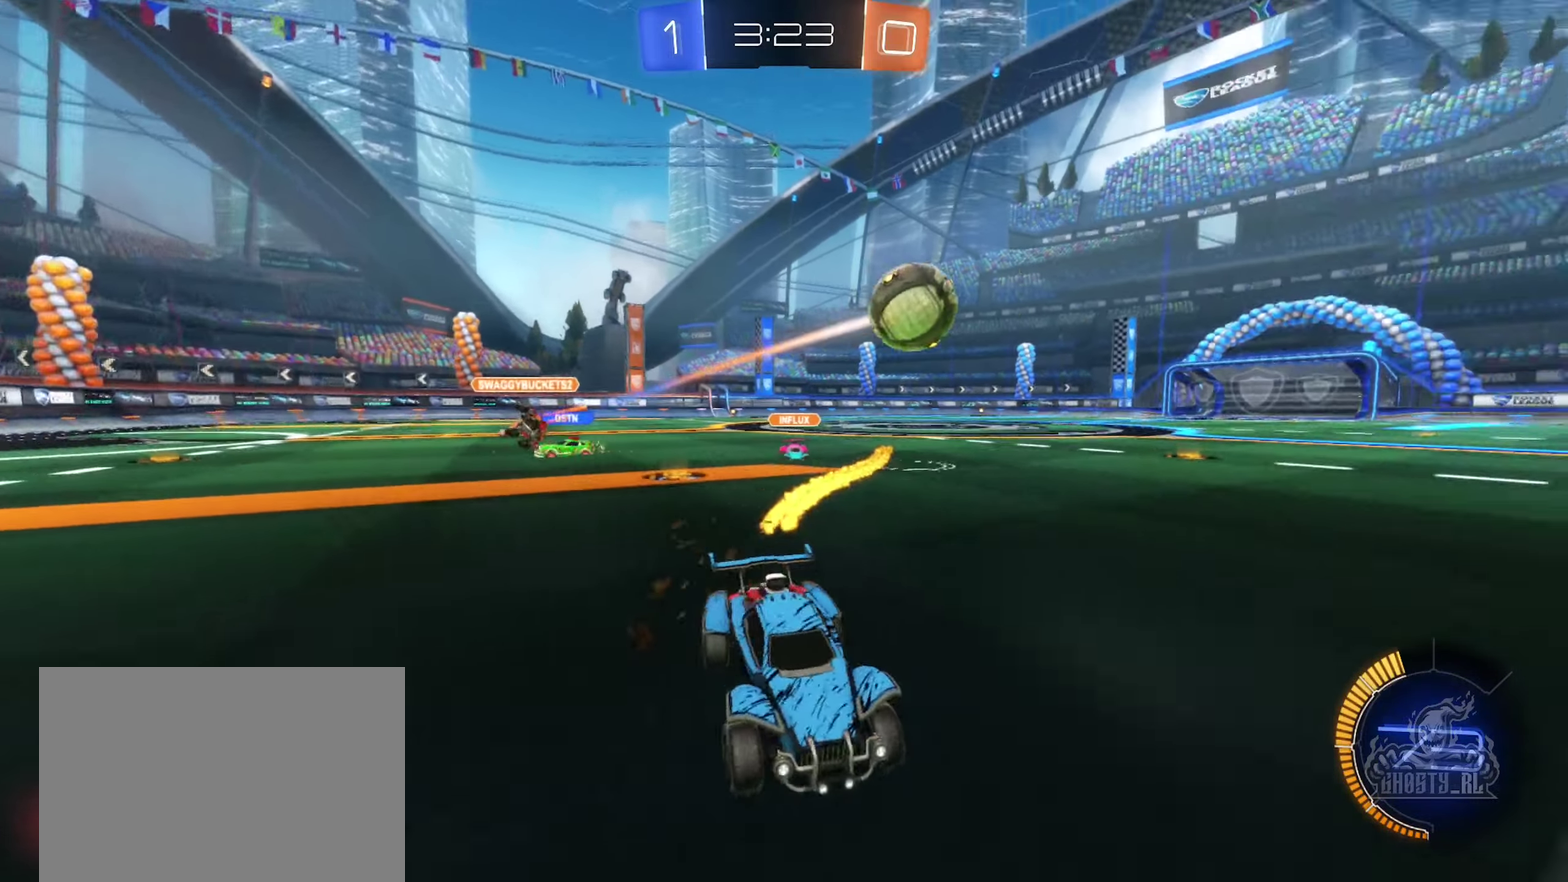
{"buttons": ["B", "R2"], "left_stick": "left", "right_stick": "center", "events": [[100, "L1", "down"], [200, "L1", "up"], [217, "B", "down"]]}
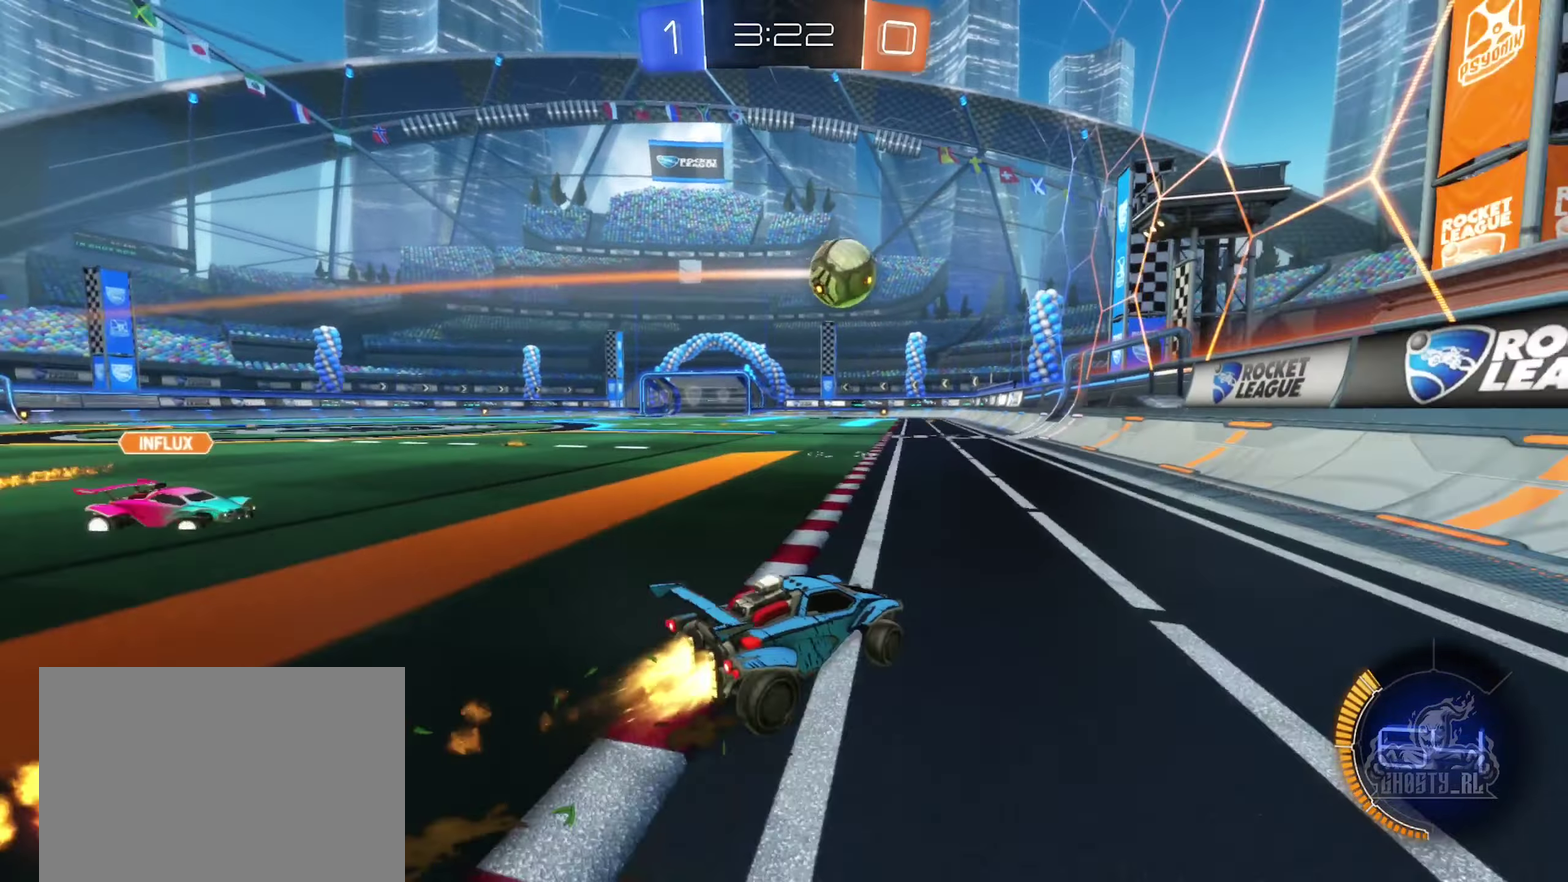
{"buttons": ["R2"], "left_stick": "center", "right_stick": "center", "events": [[300, "left_stick", "center"], [484, "B", "up"]]}